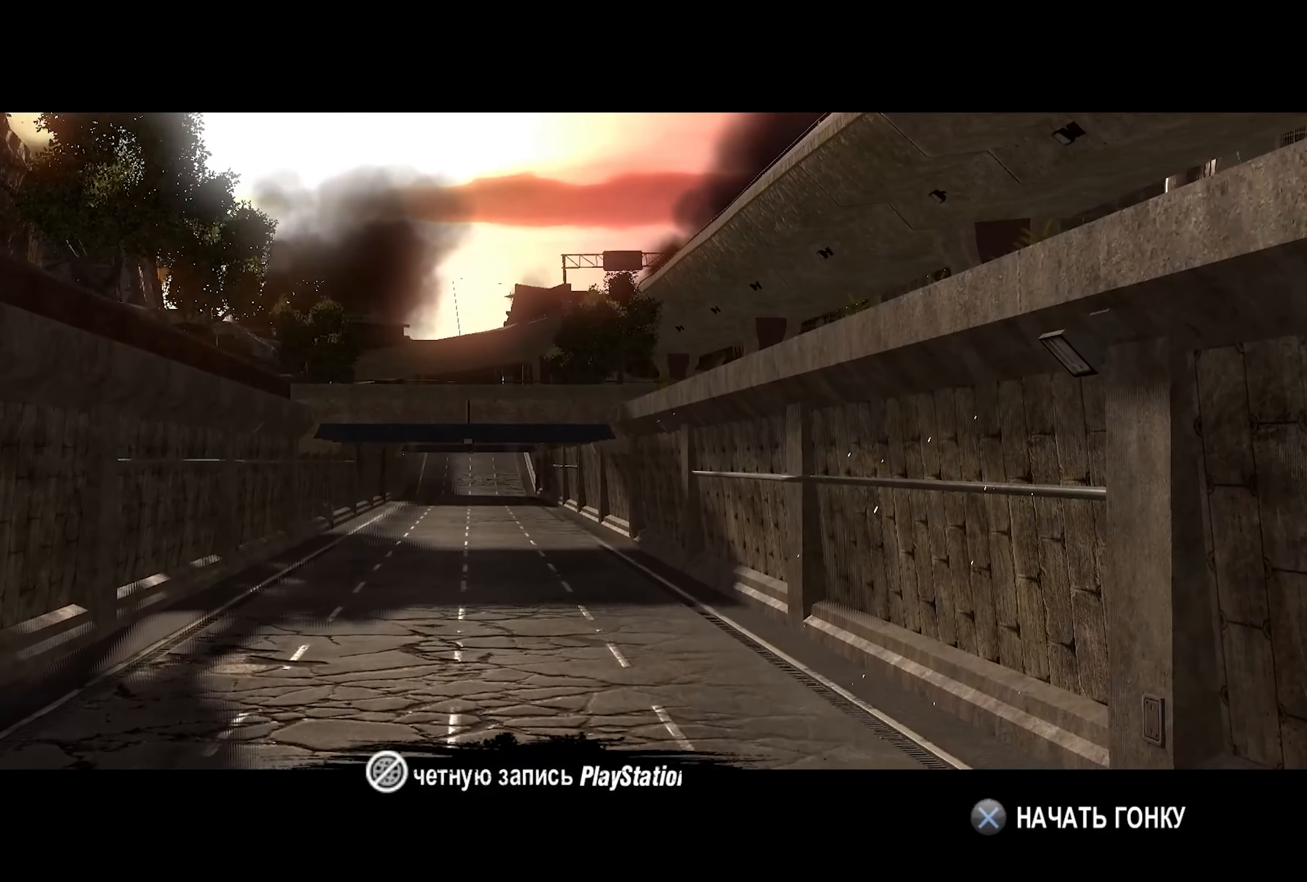
Gameplay with a controller (PlayStation layout); each line is a JSON object with the inputs held at the frame after it. "events" lists button and stick changes between this image and that frame as [ms after this image, input, new state], when the widget could be followed in between. Not read: CROSS.
{"buttons": ["R2"], "left_stick": "center", "right_stick": "center", "events": [[150, "R2", "down"]]}
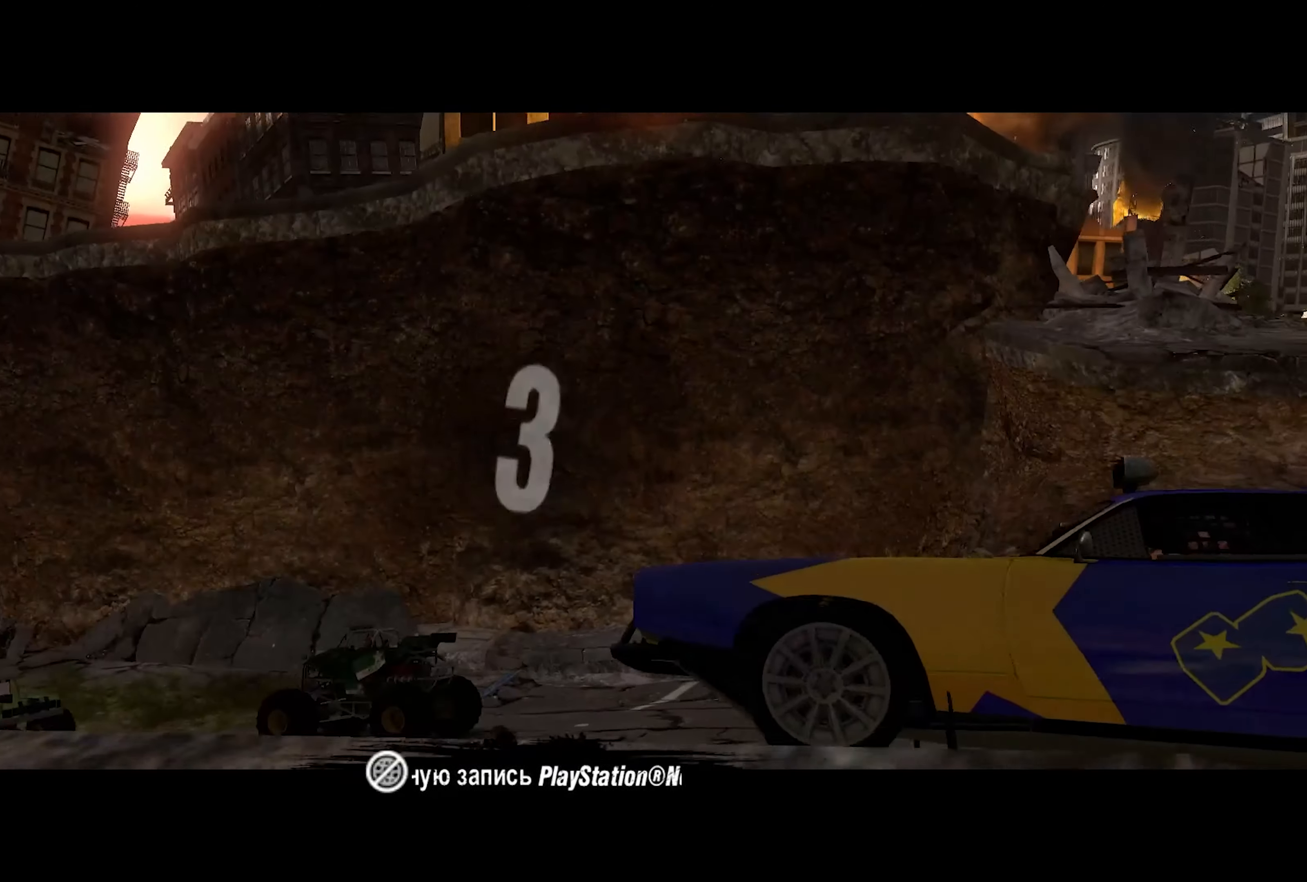
{"buttons": ["R2"], "left_stick": "center", "right_stick": "center", "events": []}
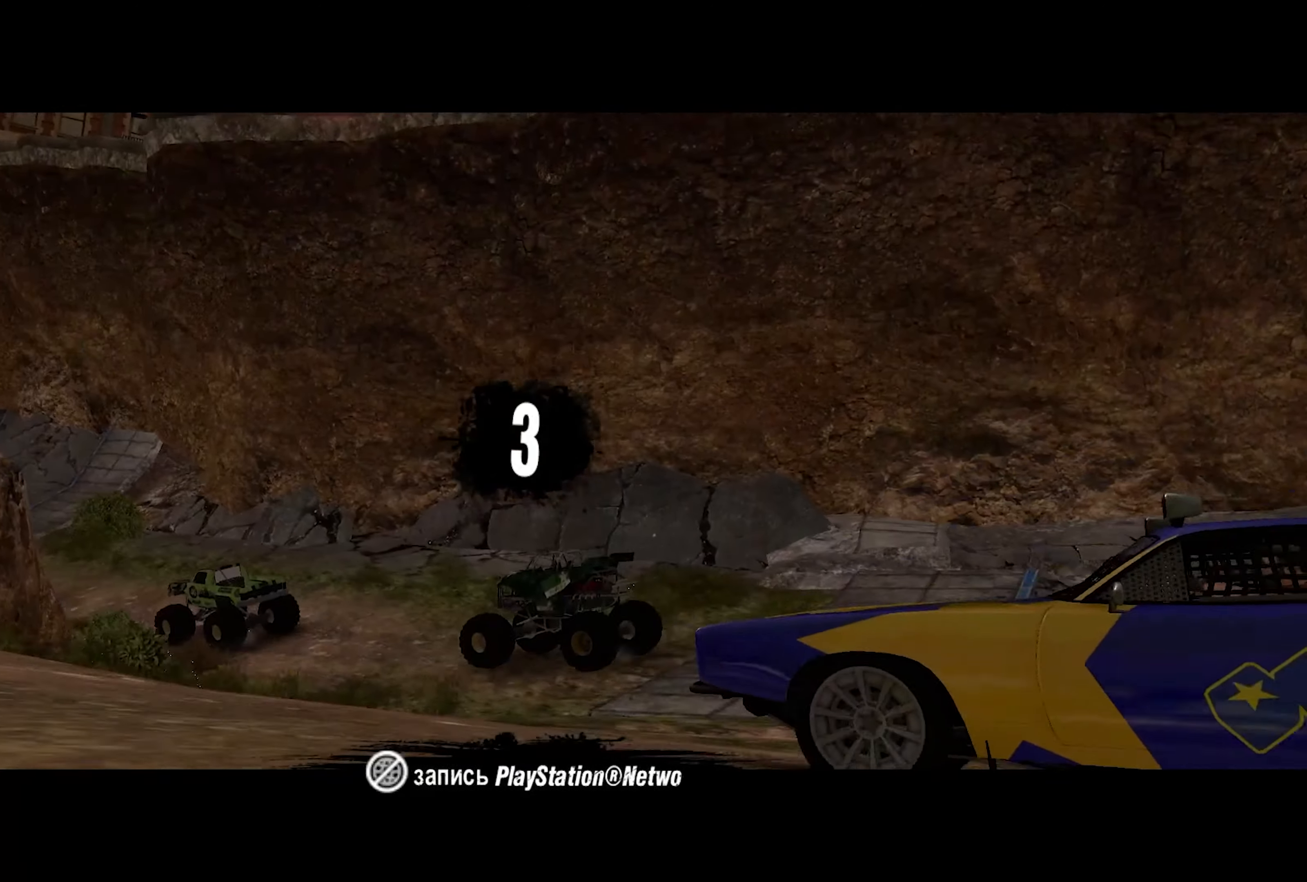
{"buttons": ["R2"], "left_stick": "center", "right_stick": "center", "events": []}
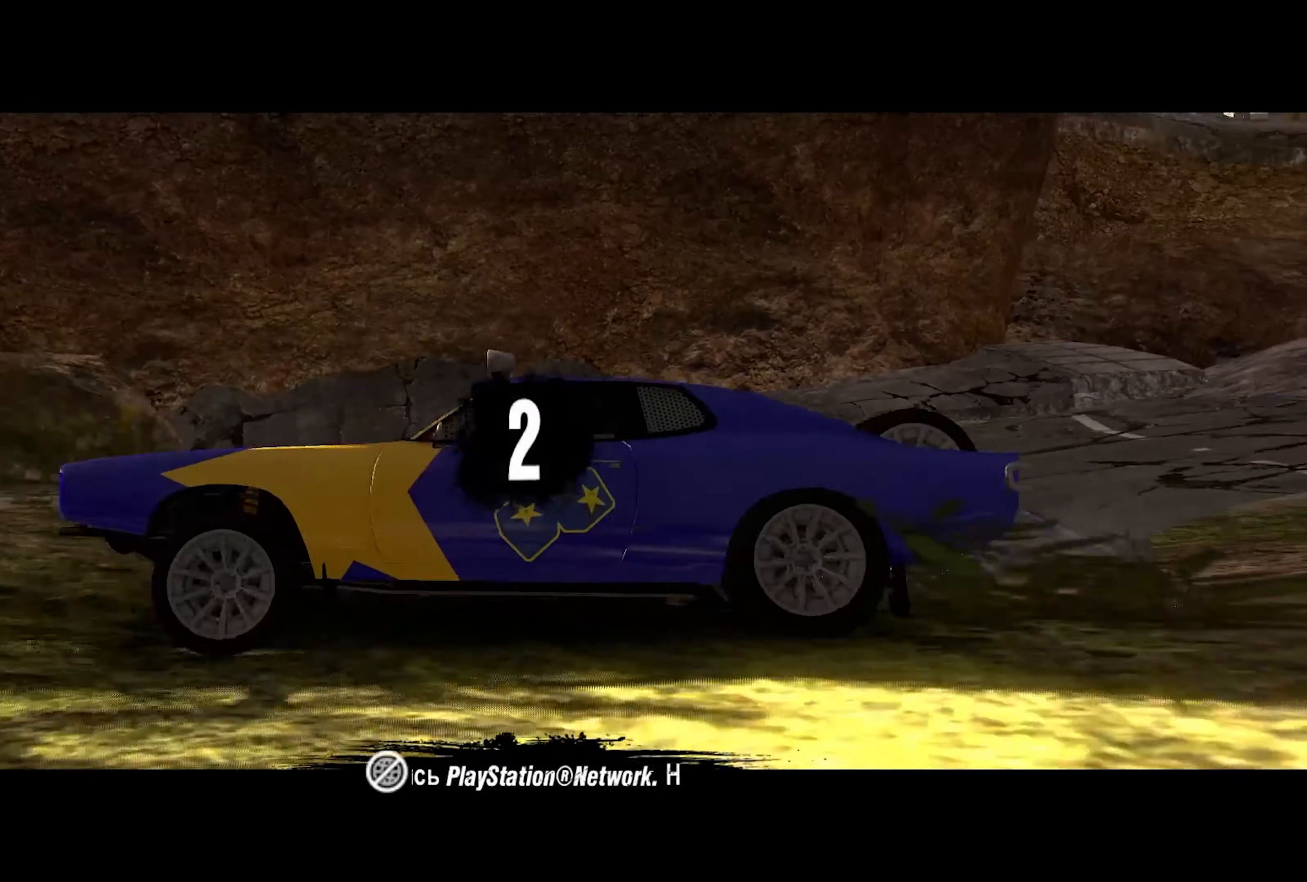
{"buttons": ["R2"], "left_stick": "center", "right_stick": "center", "events": []}
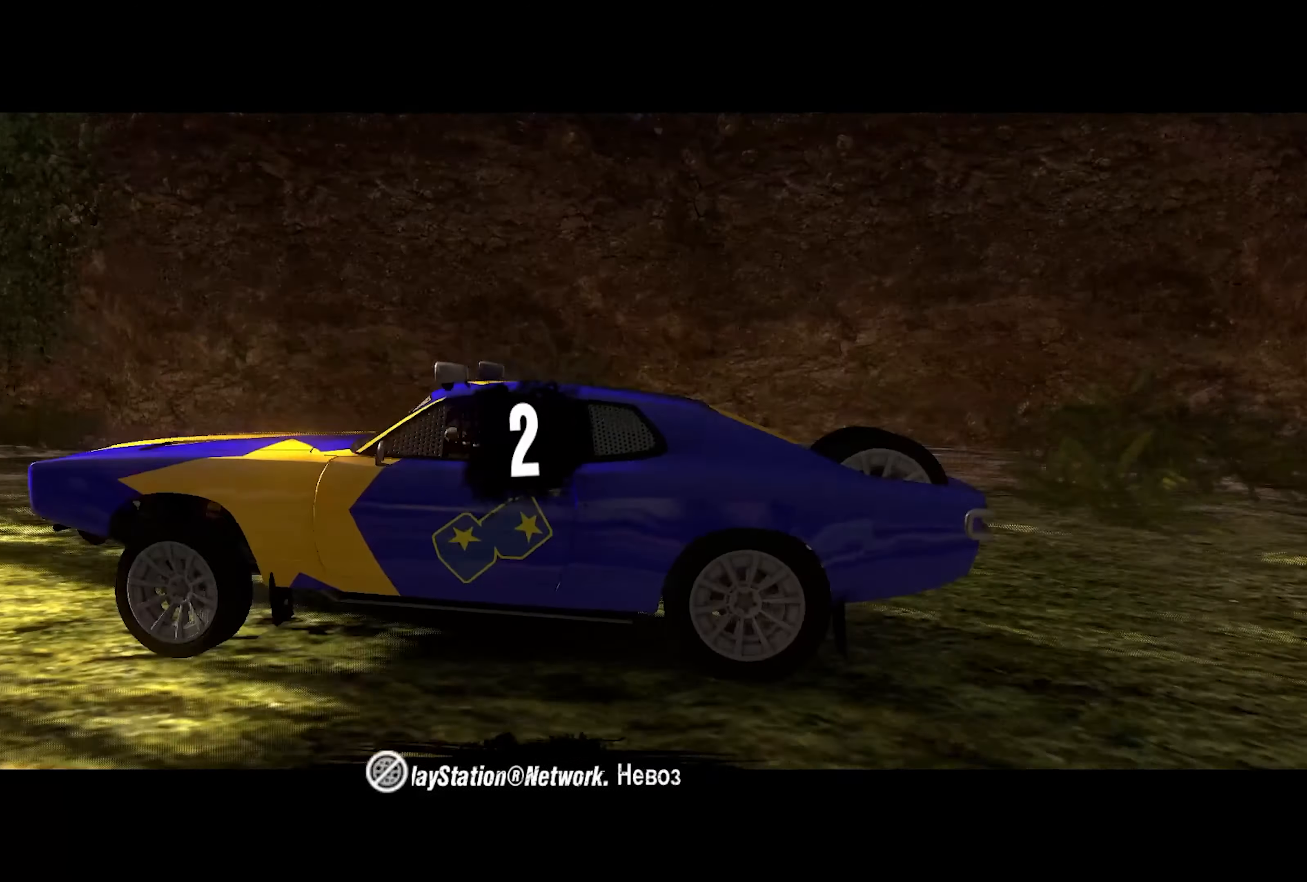
{"buttons": ["R2"], "left_stick": "center", "right_stick": "center", "events": []}
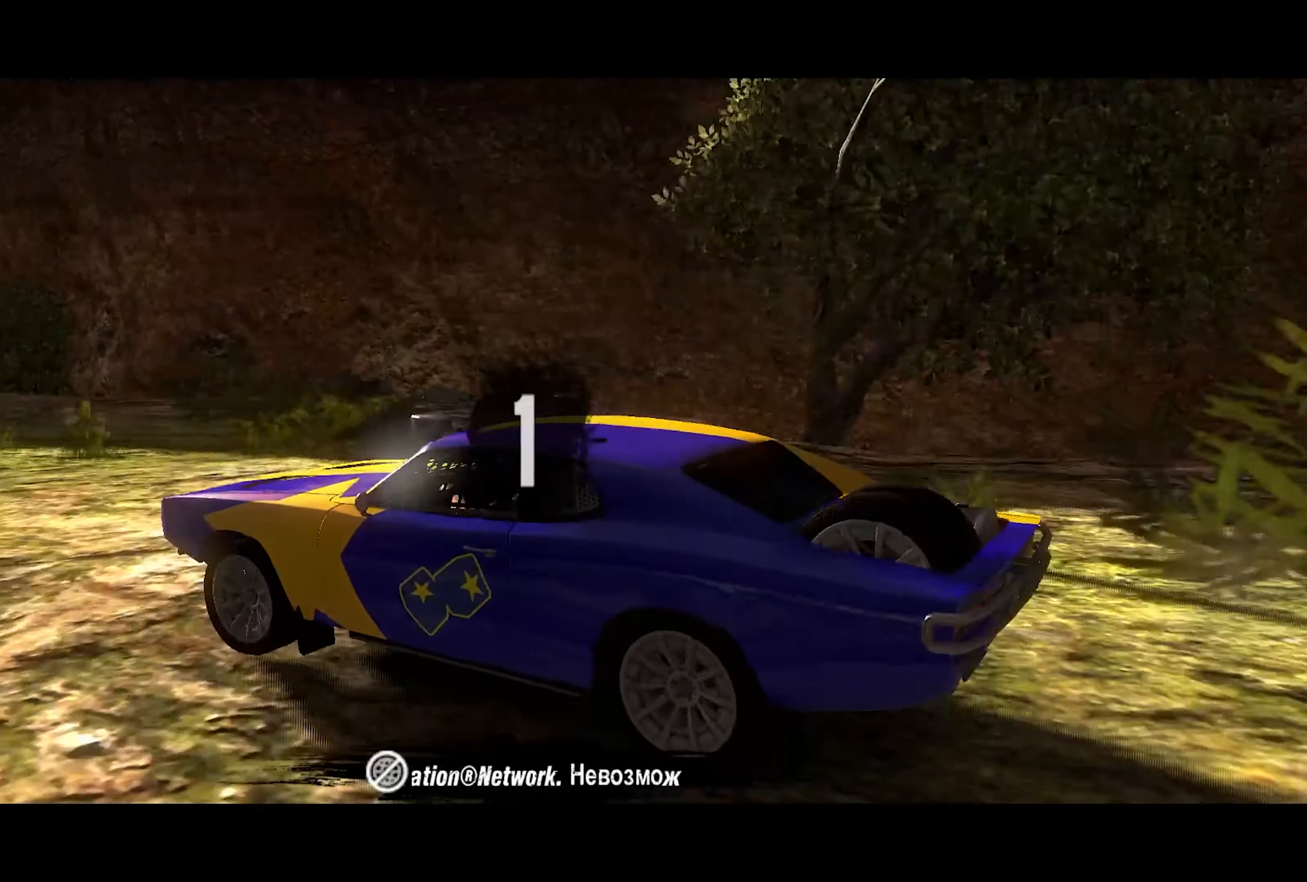
{"buttons": ["R2"], "left_stick": "center", "right_stick": "center", "events": []}
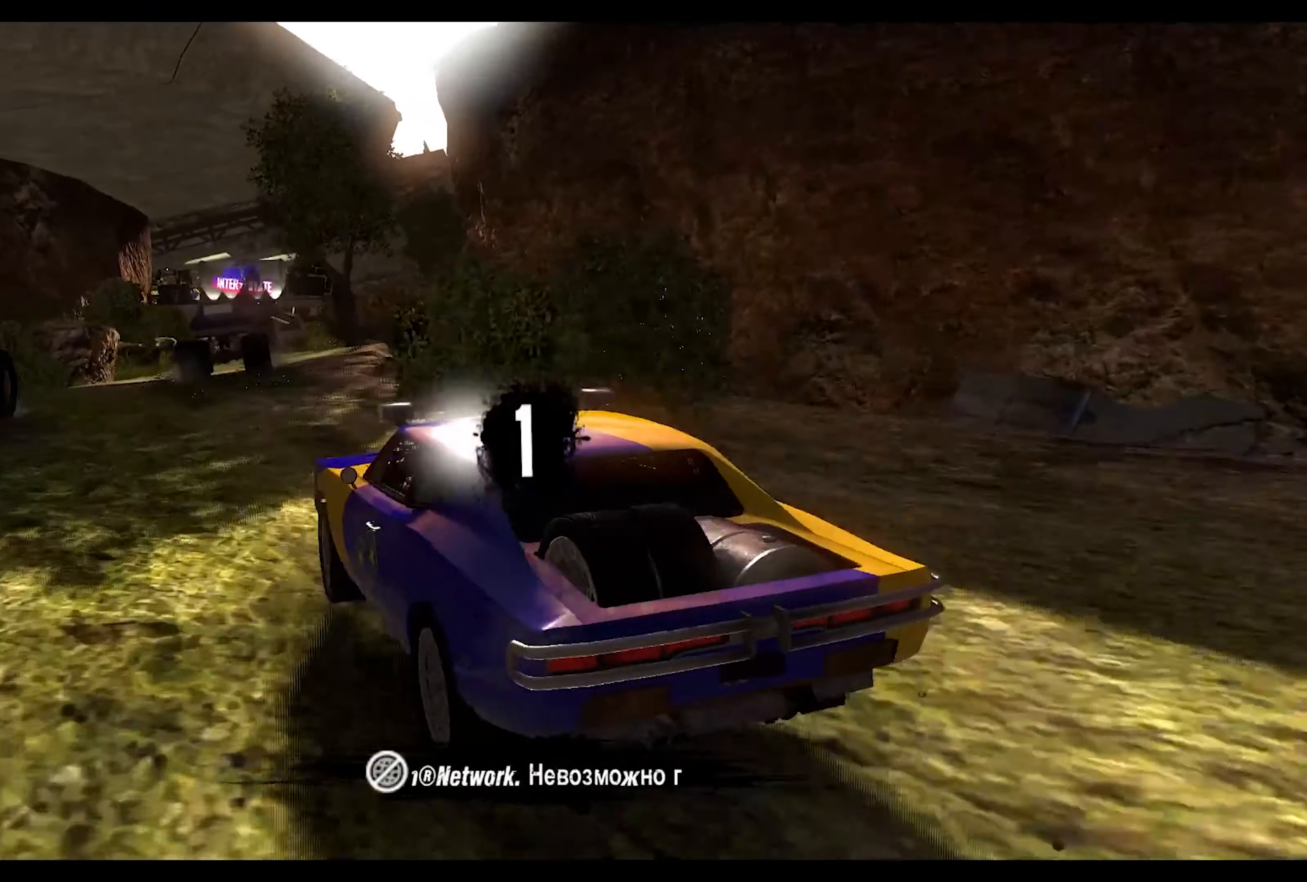
{"buttons": ["R2"], "left_stick": "center", "right_stick": "center", "events": []}
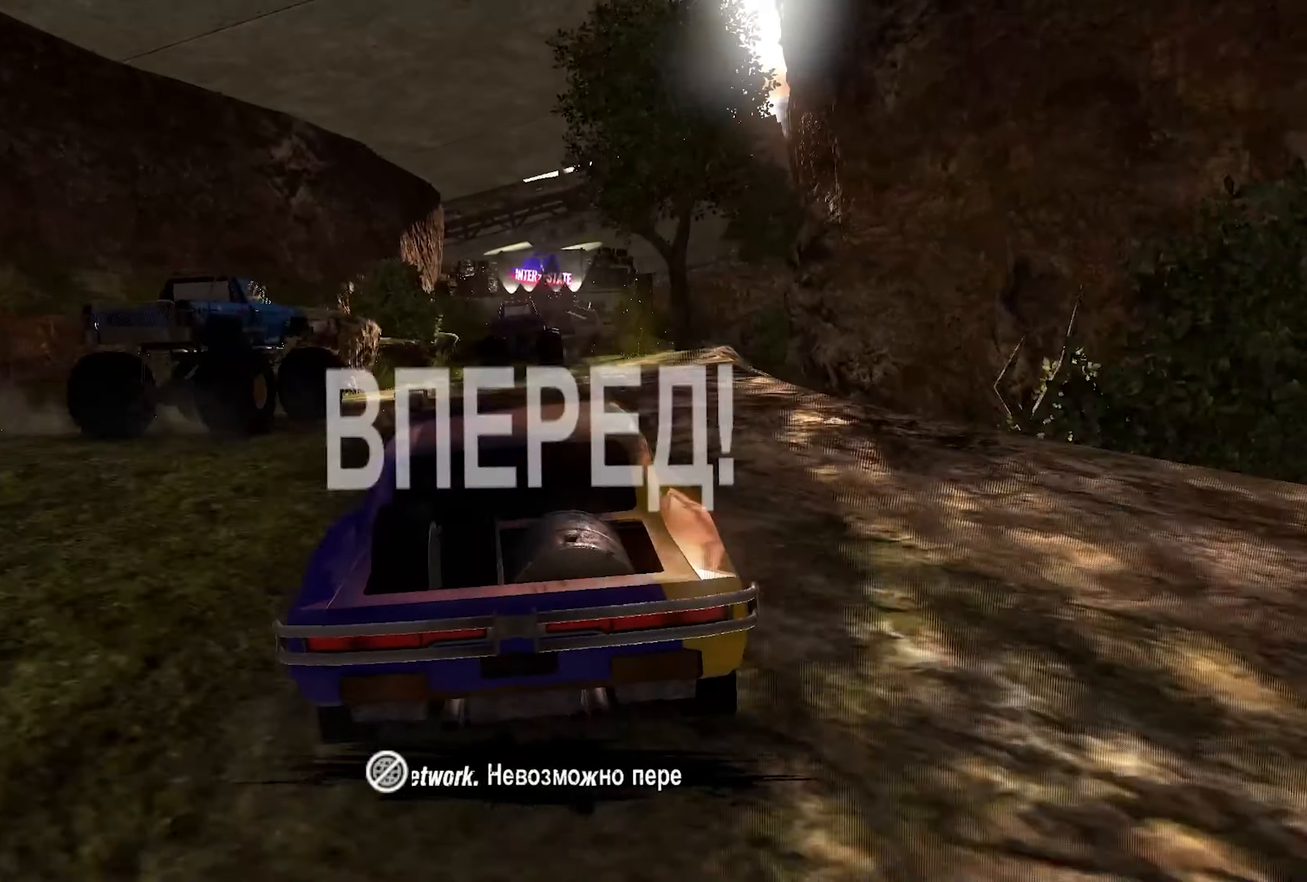
{"buttons": ["R2"], "left_stick": "right", "right_stick": "center", "events": [[150, "left_stick", "right"]]}
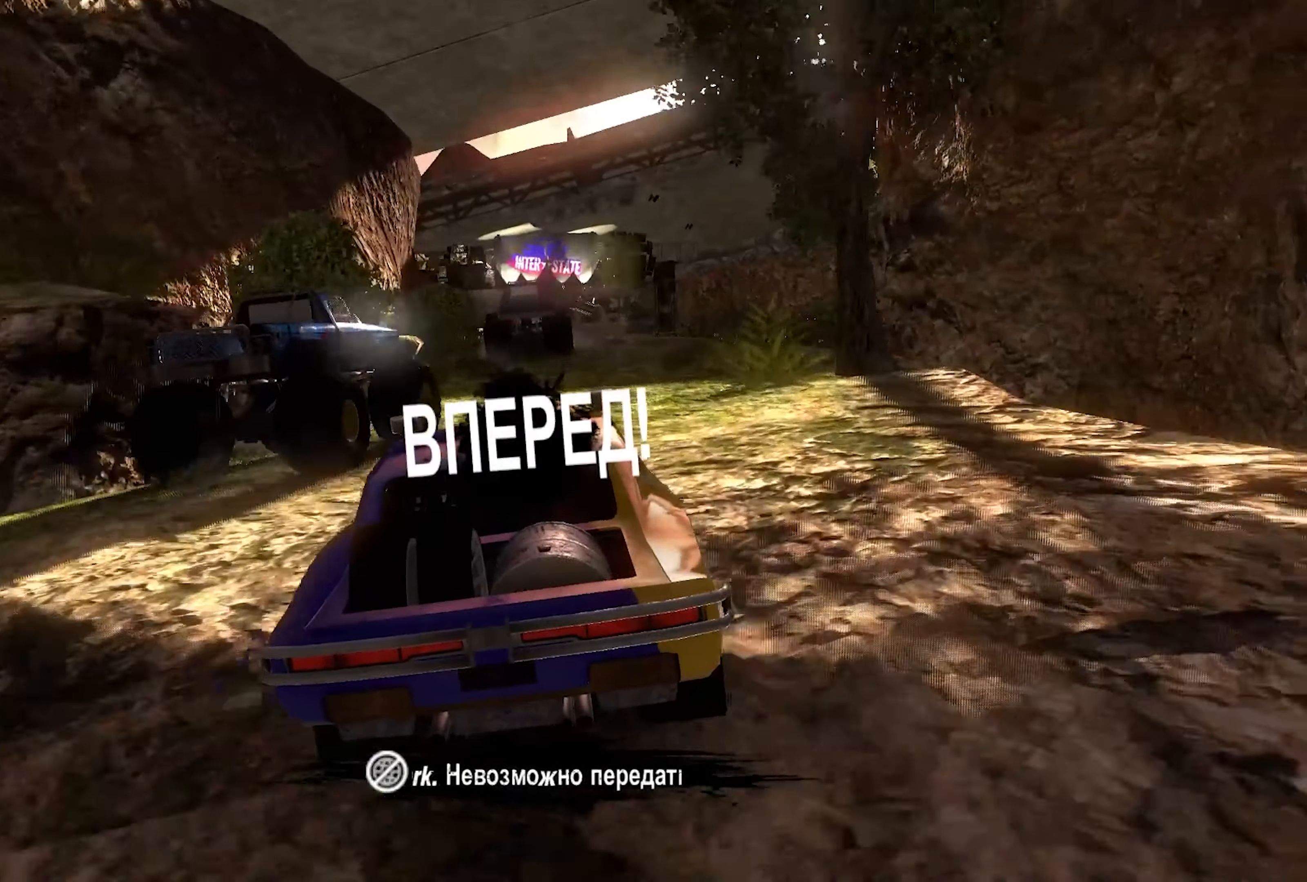
{"buttons": ["R2"], "left_stick": "center", "right_stick": "center", "events": [[17, "left_stick", "center"], [150, "left_stick", "left"], [433, "left_stick", "center"]]}
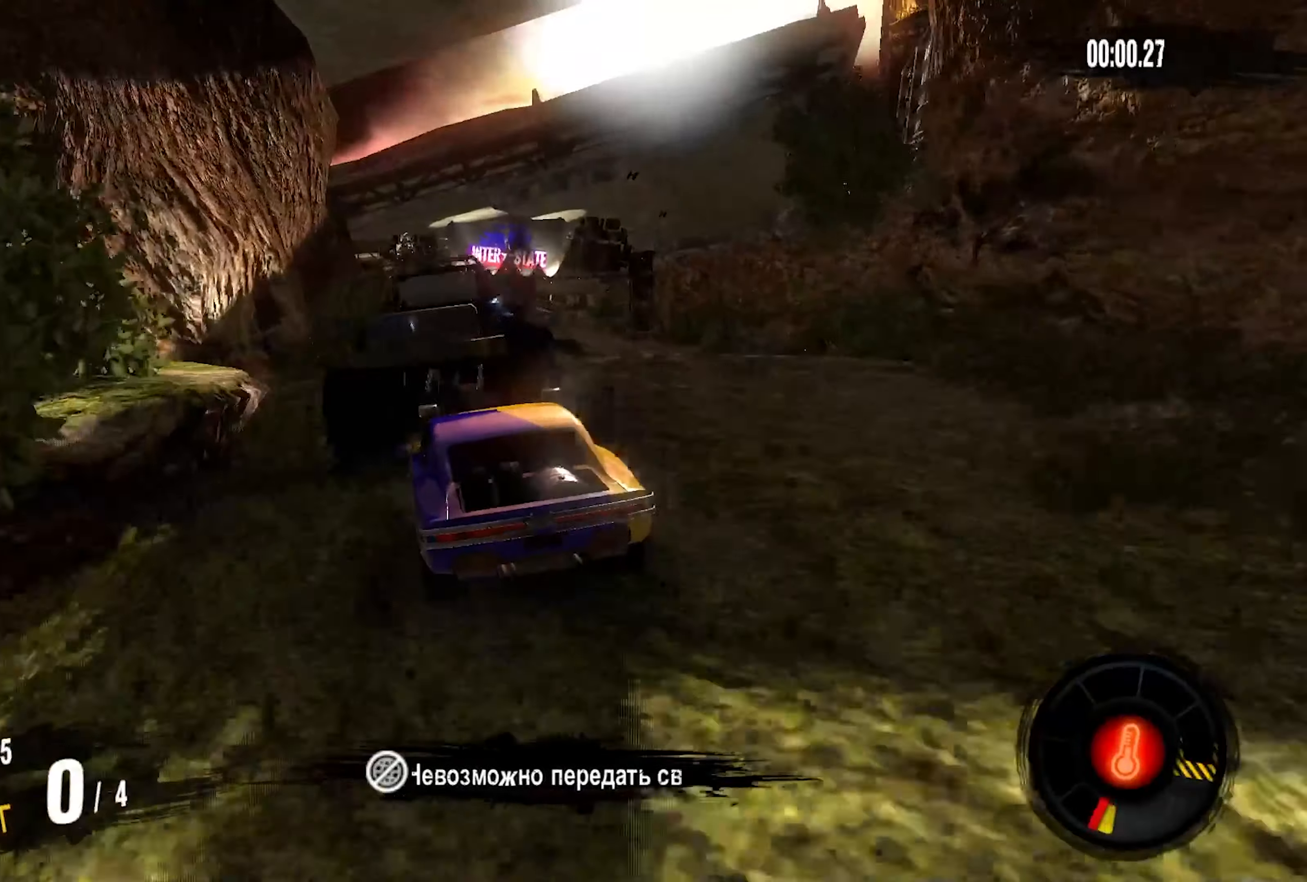
{"buttons": ["R2"], "left_stick": "center", "right_stick": "center", "events": [[250, "left_stick", "right"], [467, "left_stick", "center"]]}
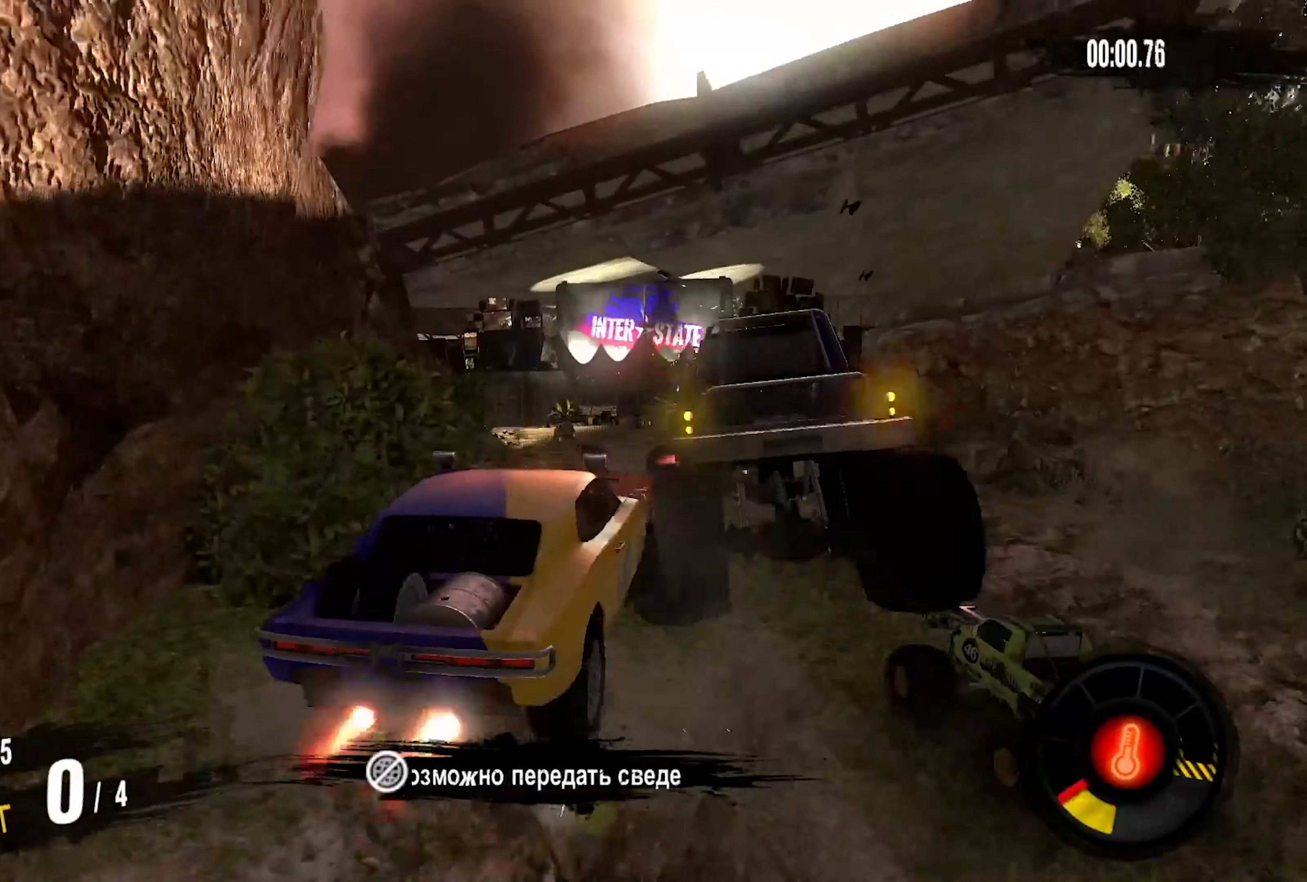
{"buttons": [], "left_stick": "down-left", "right_stick": "center", "events": [[33, "left_stick", "down-left"], [267, "R2", "up"]]}
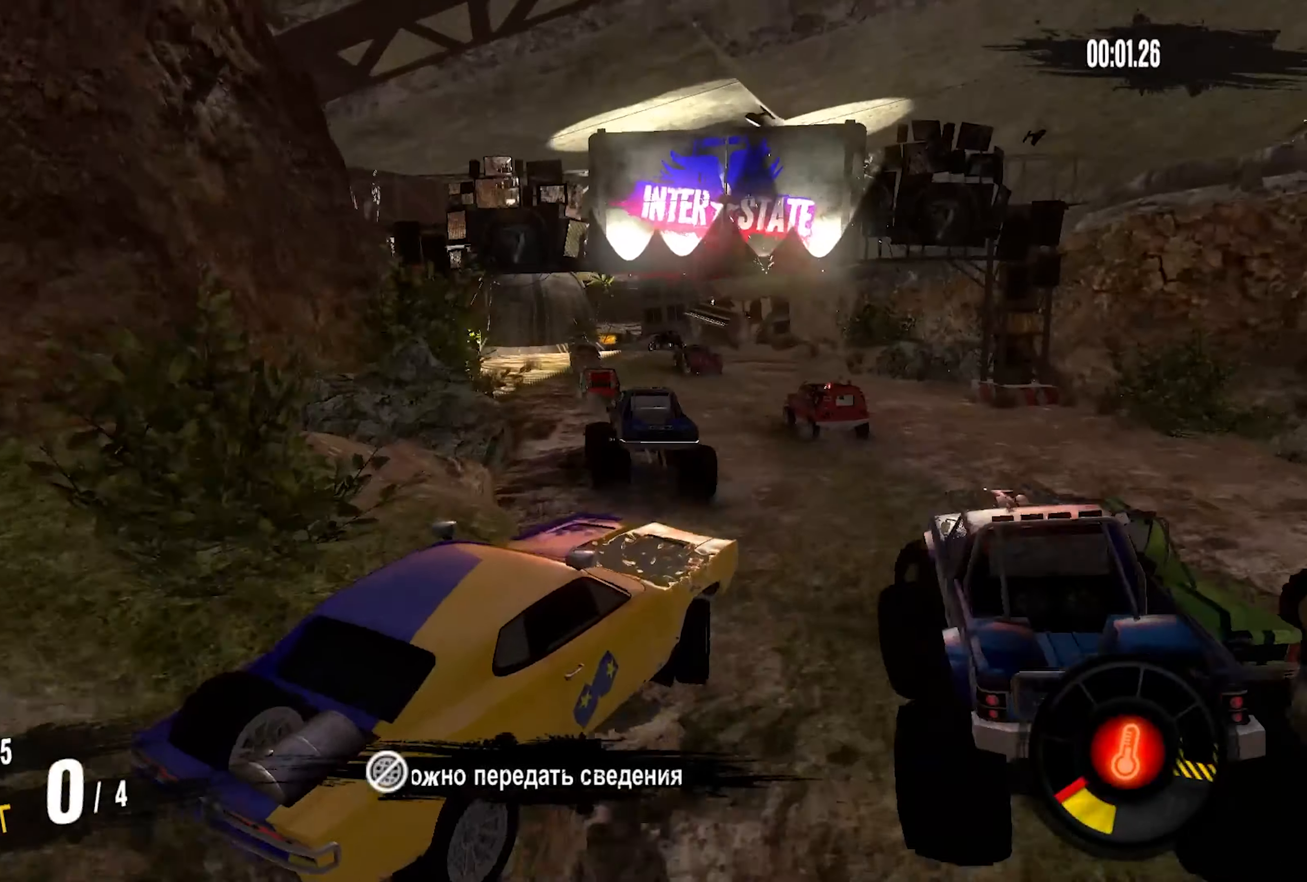
{"buttons": ["R2"], "left_stick": "down-left", "right_stick": "center", "events": [[150, "R2", "down"]]}
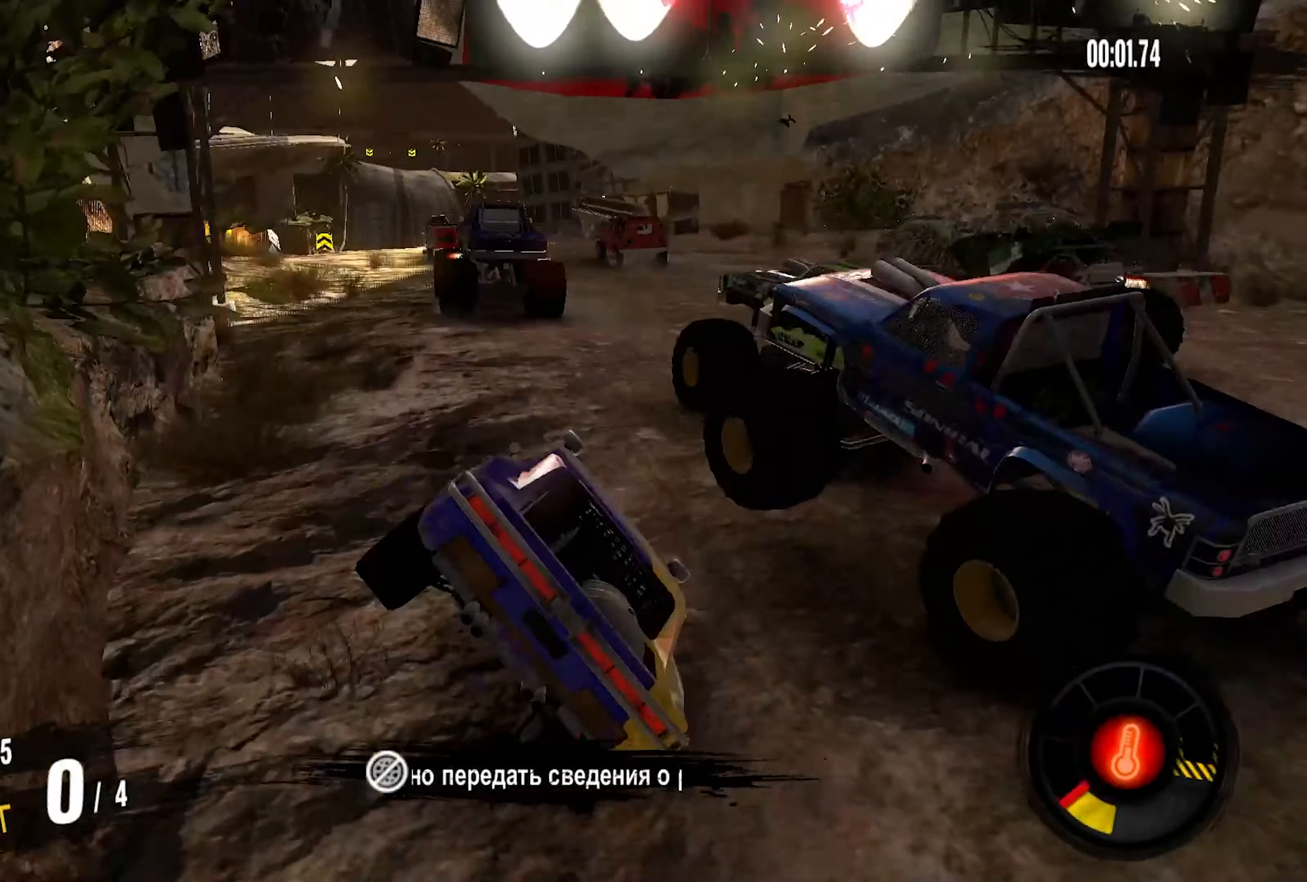
{"buttons": ["R2"], "left_stick": "center", "right_stick": "center", "events": [[433, "left_stick", "center"]]}
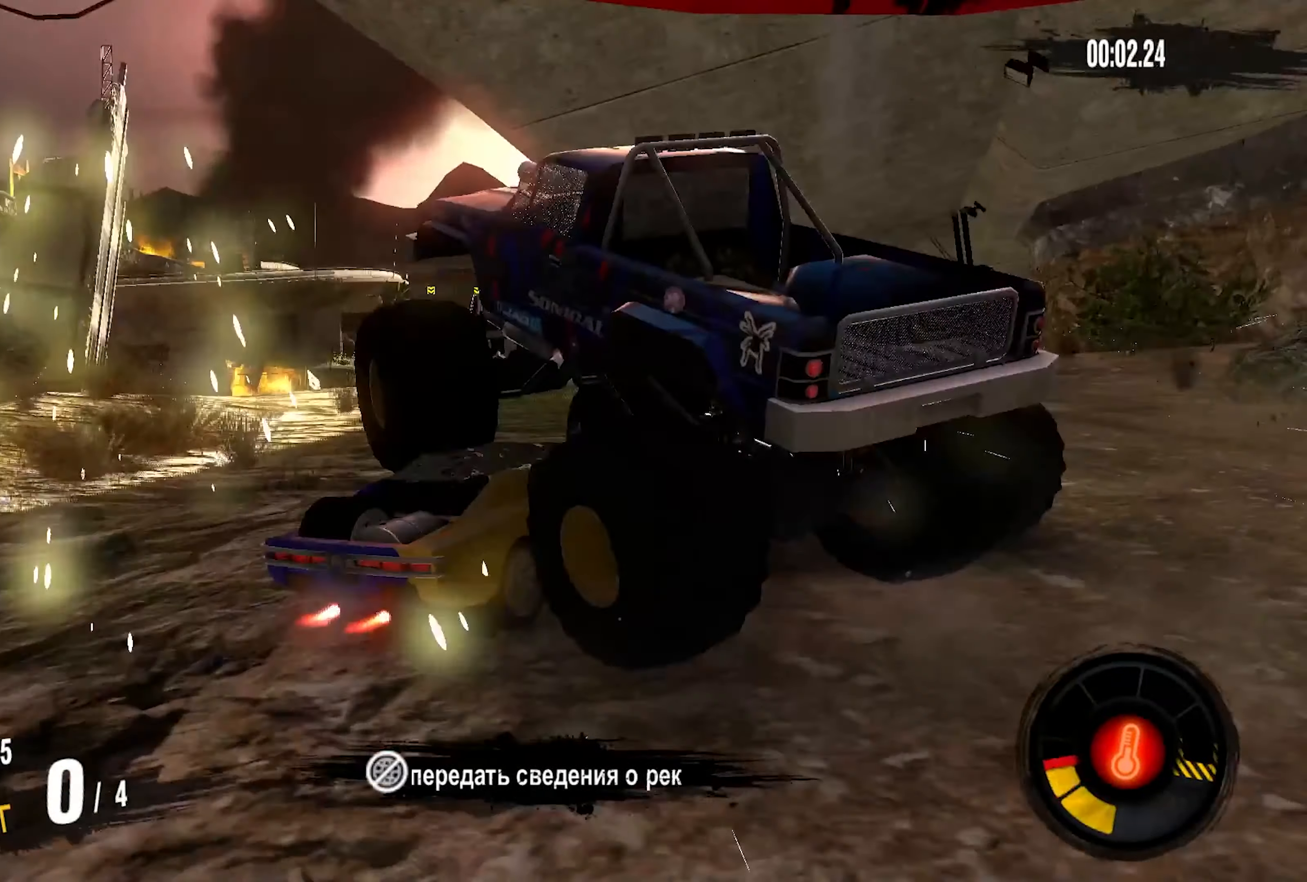
{"buttons": ["R2"], "left_stick": "center", "right_stick": "center", "events": [[17, "left_stick", "down-left"], [383, "left_stick", "center"]]}
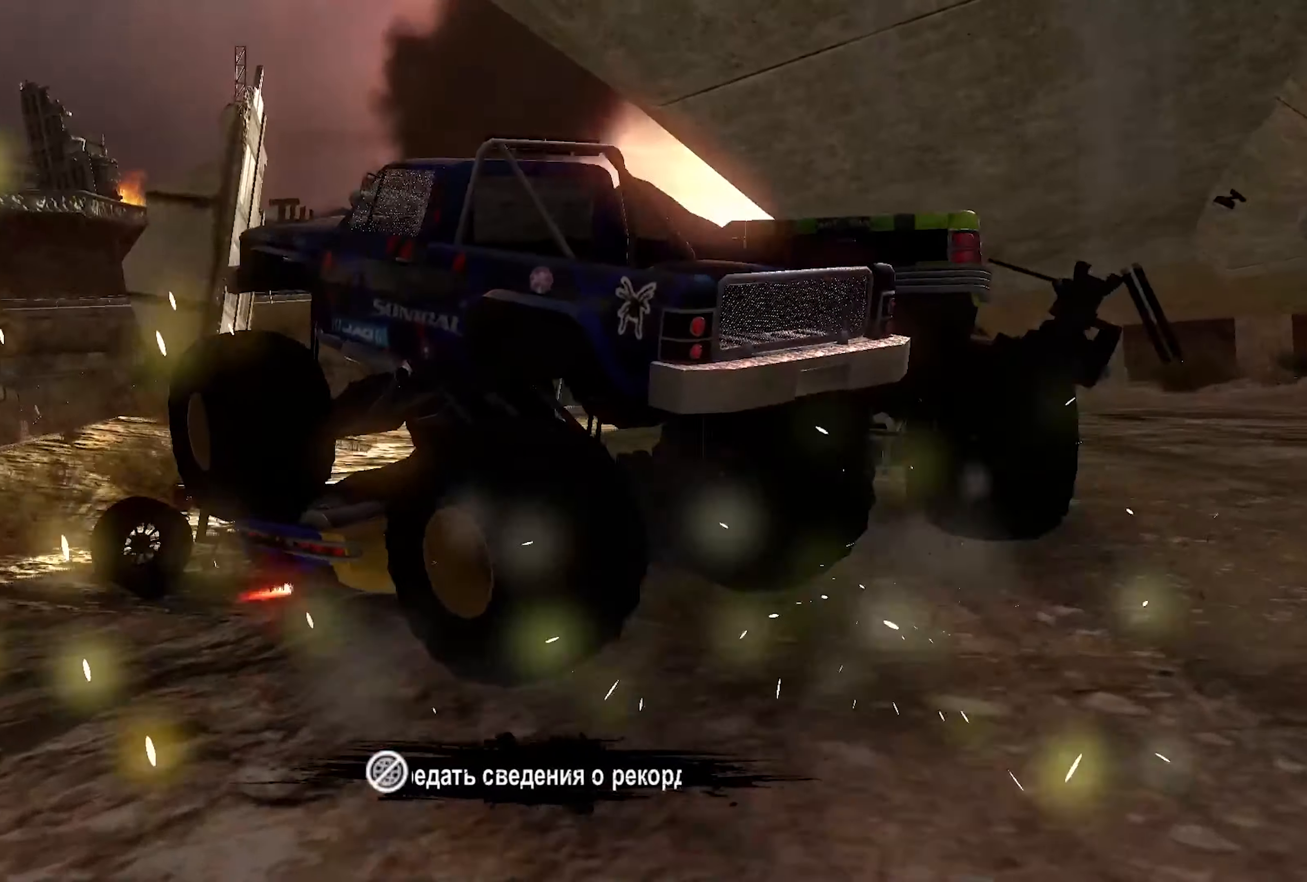
{"buttons": ["R2"], "left_stick": "center", "right_stick": "center", "events": []}
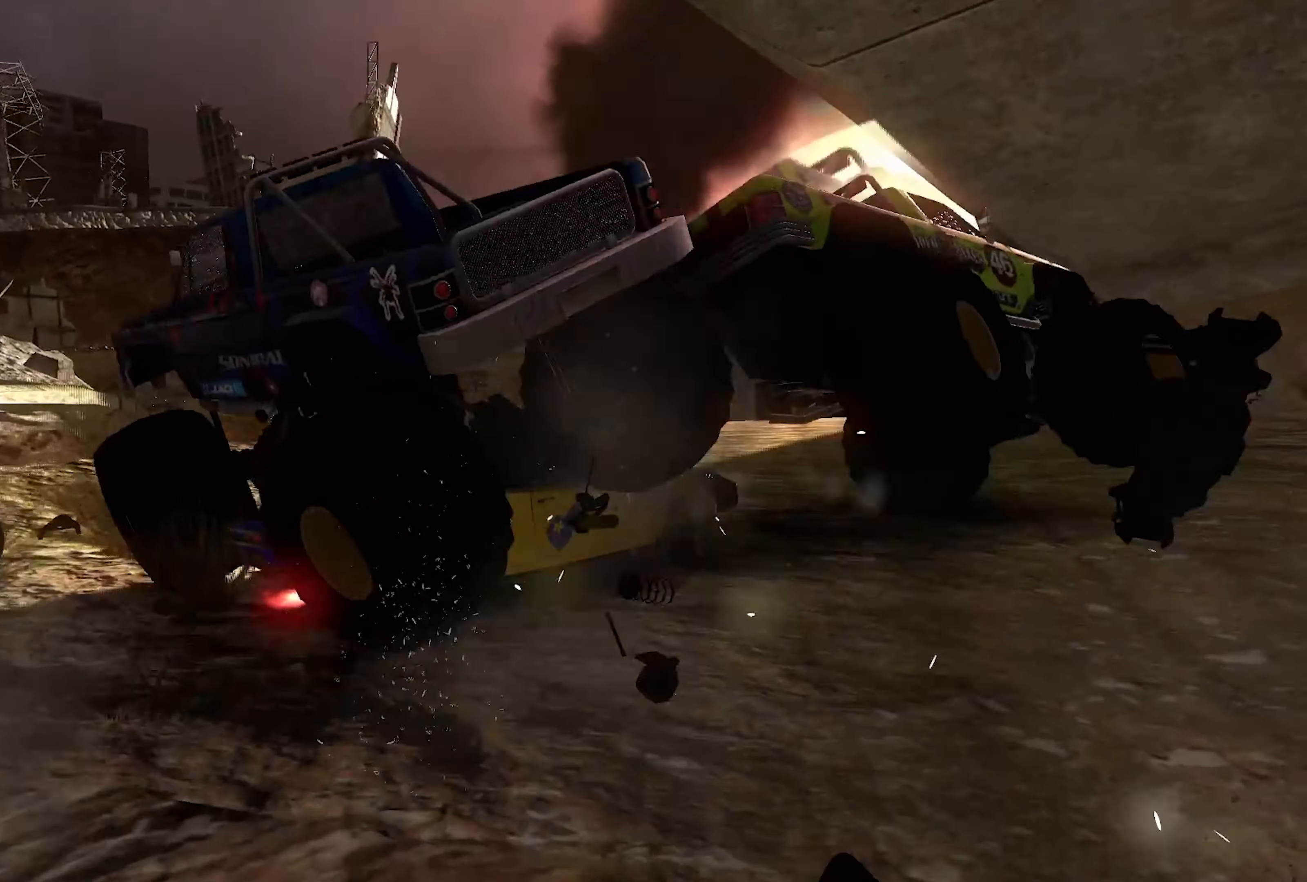
{"buttons": ["R2"], "left_stick": "center", "right_stick": "center", "events": []}
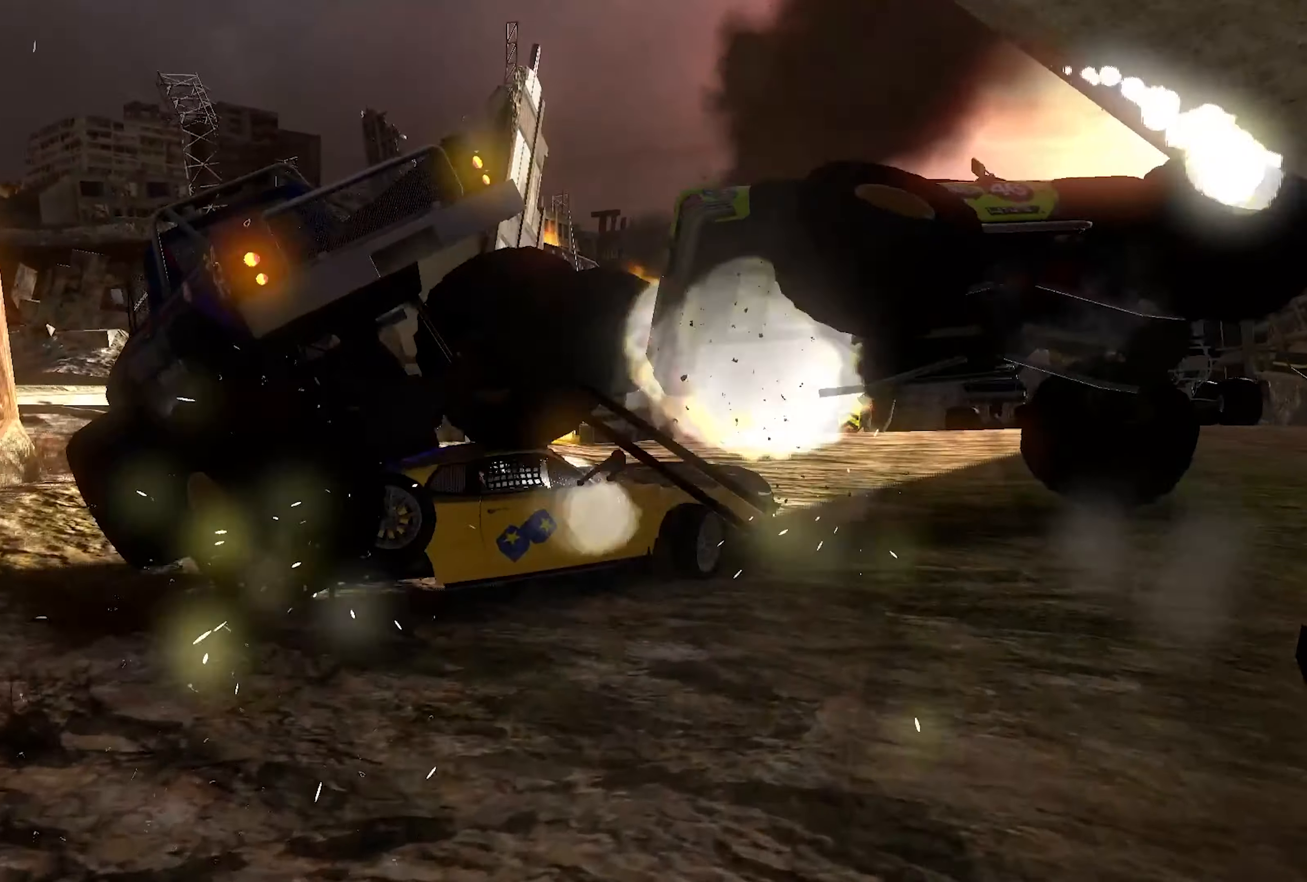
{"buttons": ["R2"], "left_stick": "center", "right_stick": "center", "events": []}
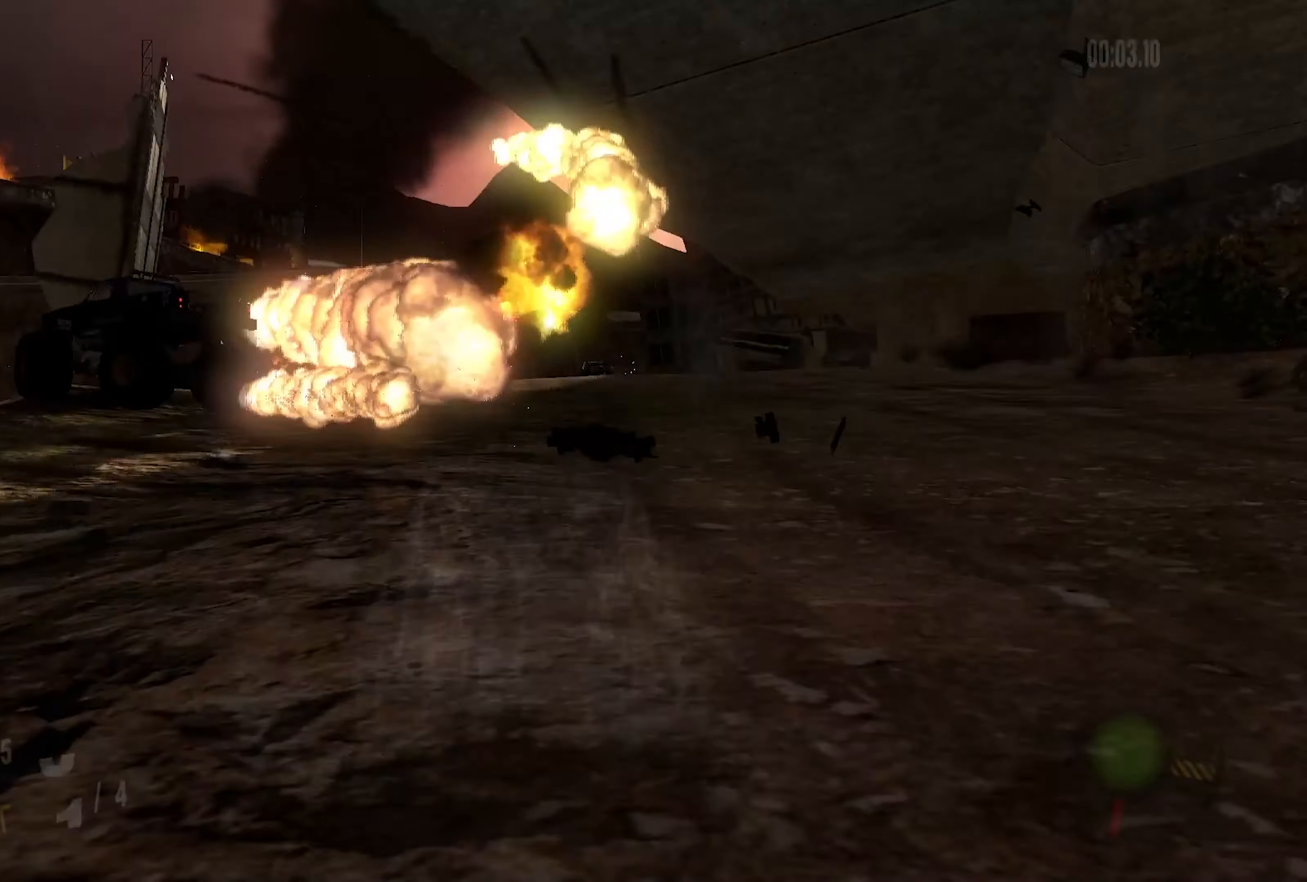
{"buttons": ["R2"], "left_stick": "center", "right_stick": "center", "events": []}
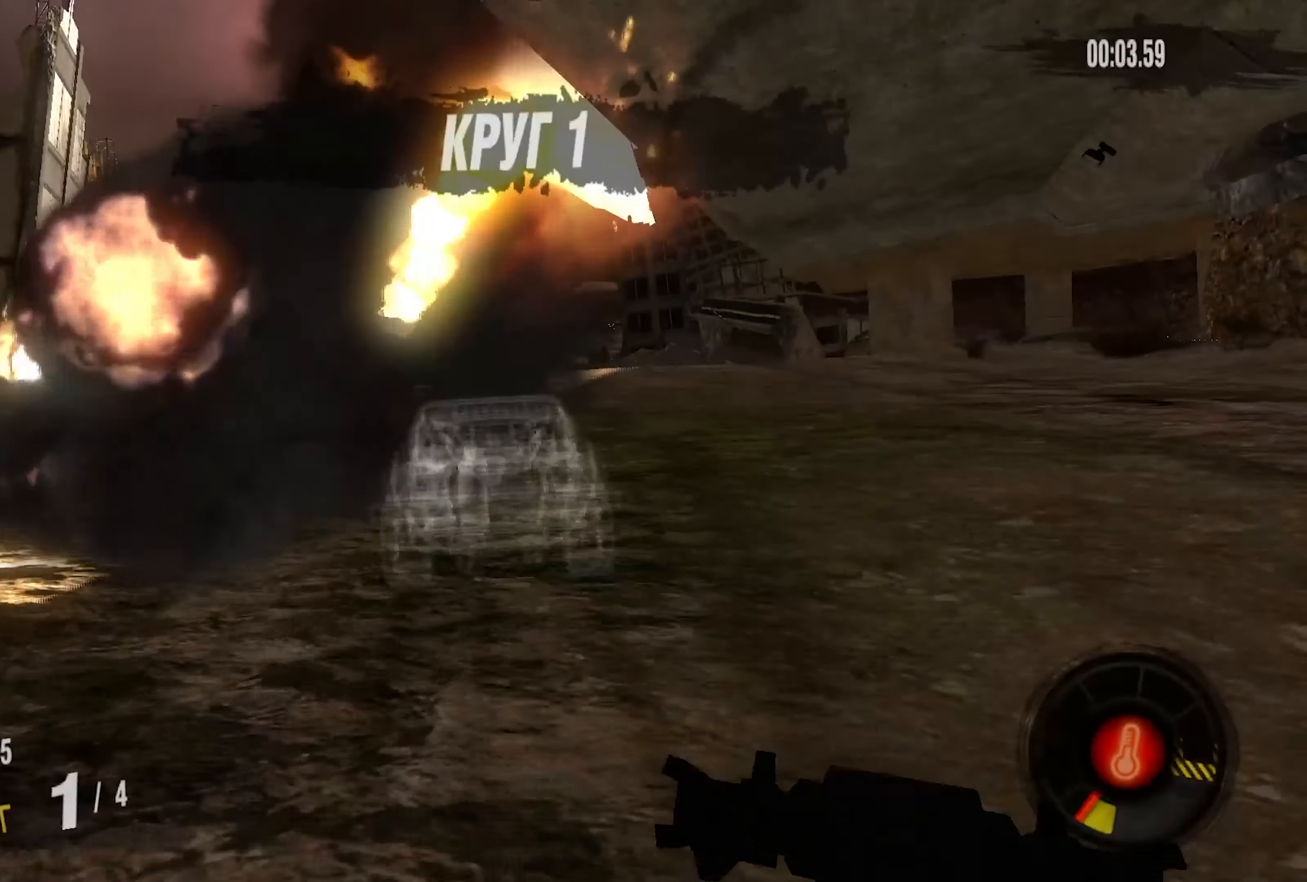
{"buttons": ["R2"], "left_stick": "center", "right_stick": "center", "events": []}
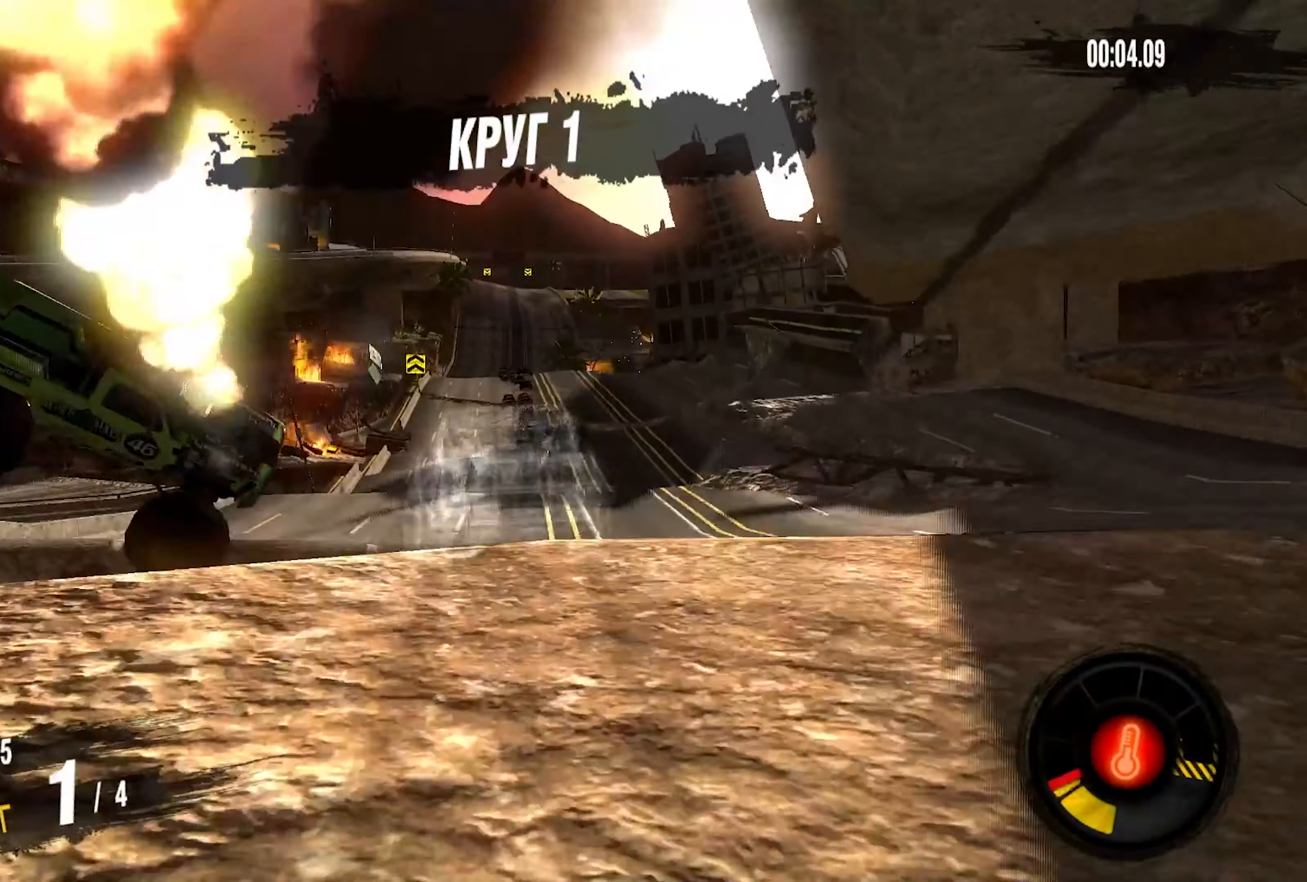
{"buttons": ["R2"], "left_stick": "center", "right_stick": "center", "events": []}
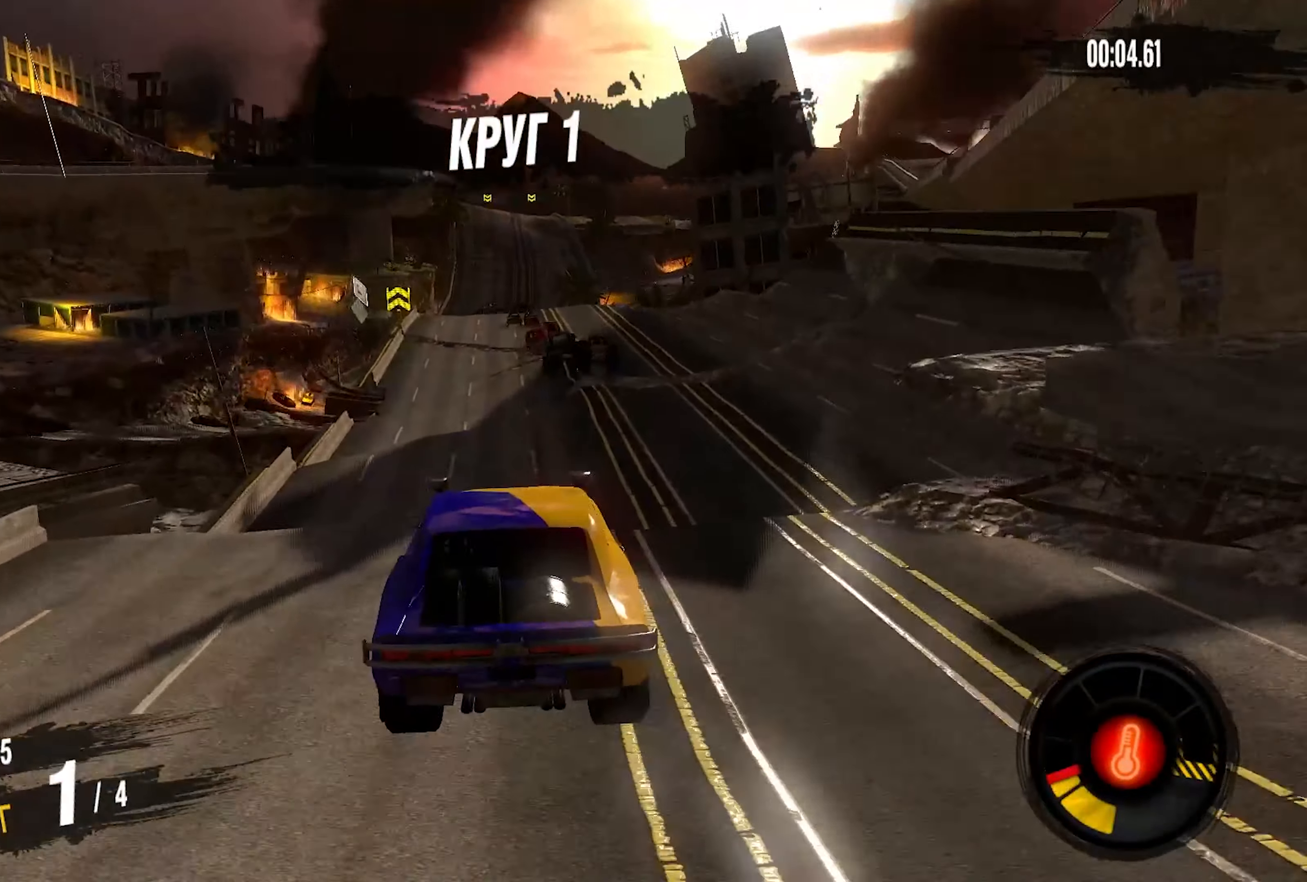
{"buttons": ["R2"], "left_stick": "center", "right_stick": "center", "events": []}
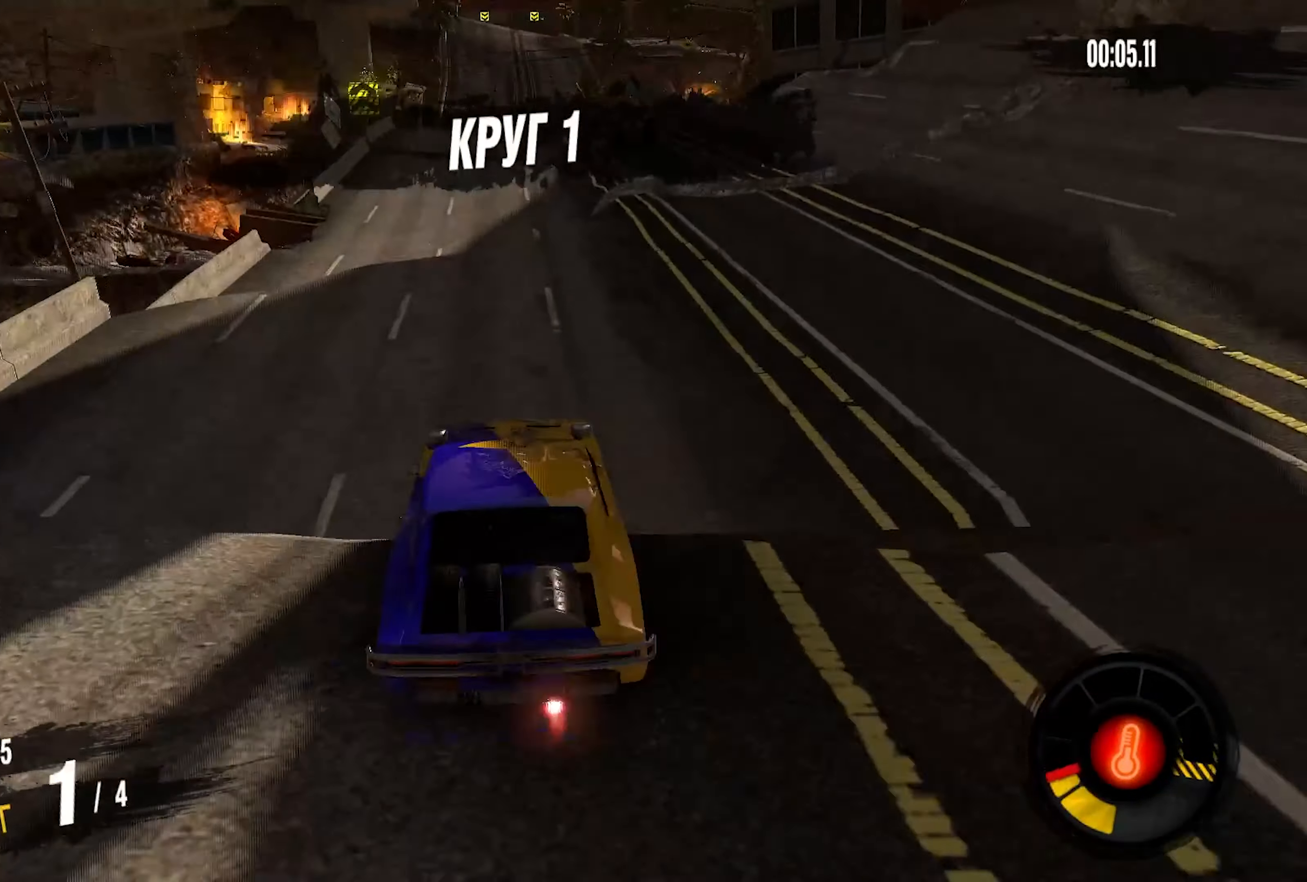
{"buttons": ["R2"], "left_stick": "center", "right_stick": "center", "events": []}
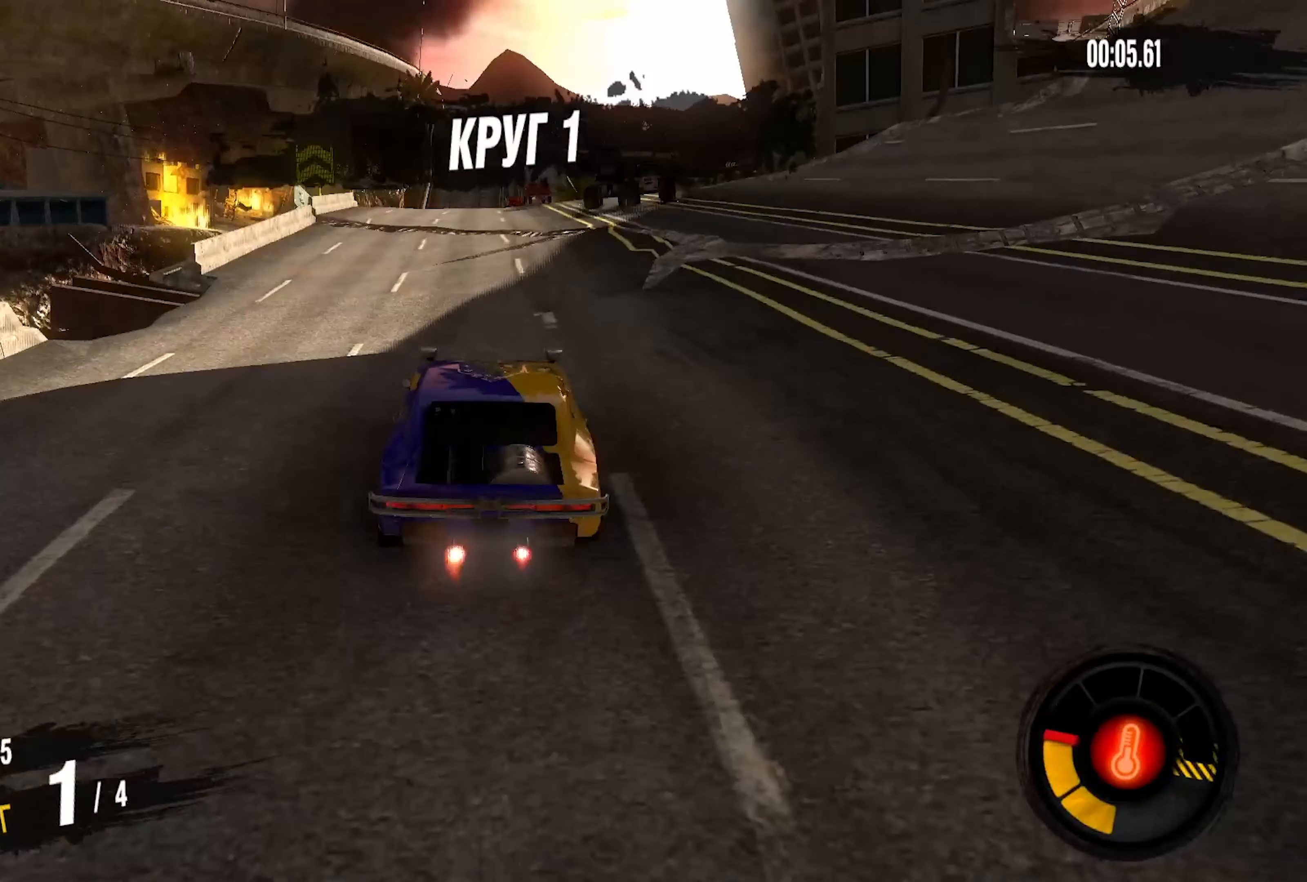
{"buttons": ["R2"], "left_stick": "center", "right_stick": "center", "events": [[384, "left_stick", "right"], [484, "left_stick", "center"]]}
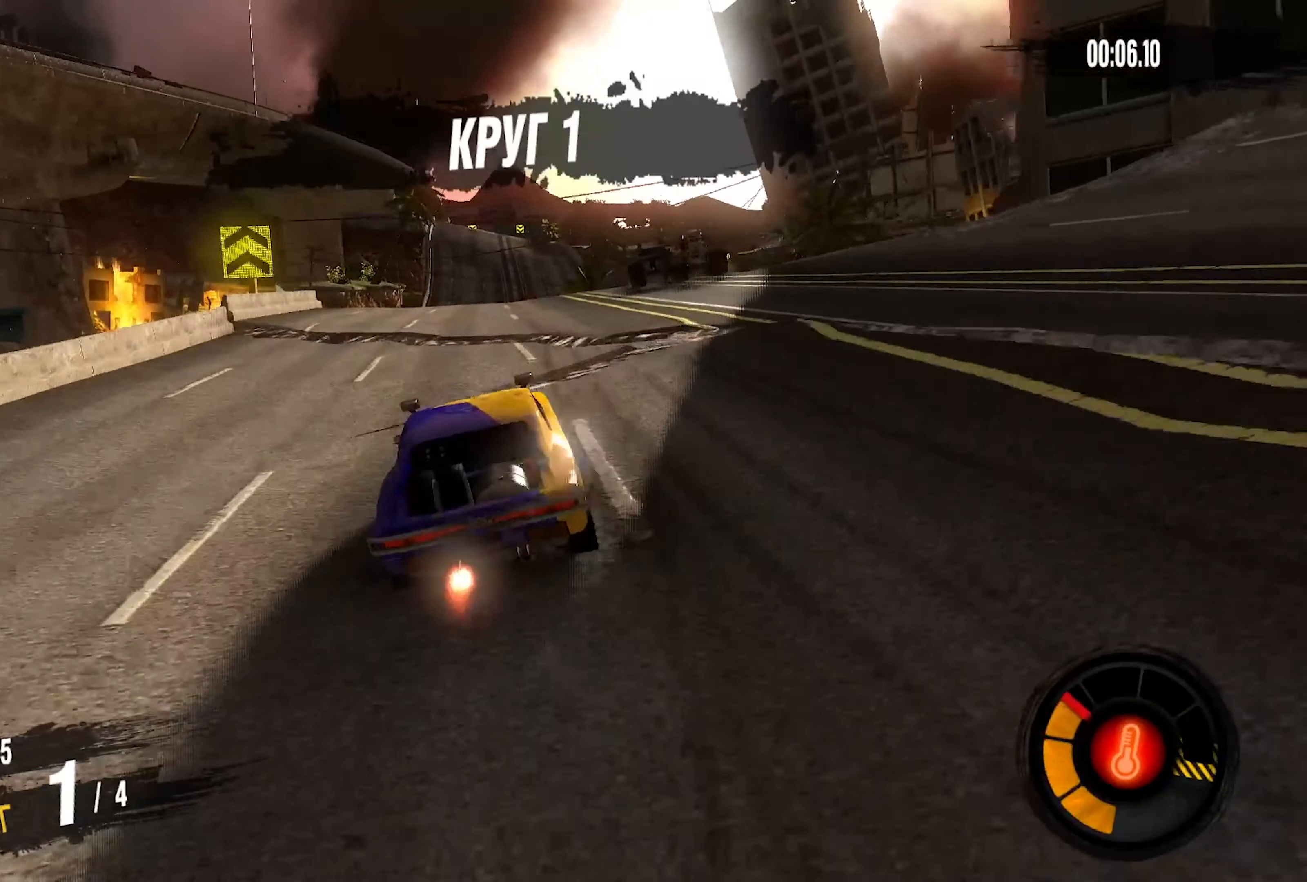
{"buttons": ["R2"], "left_stick": "right", "right_stick": "center", "events": [[400, "left_stick", "right"]]}
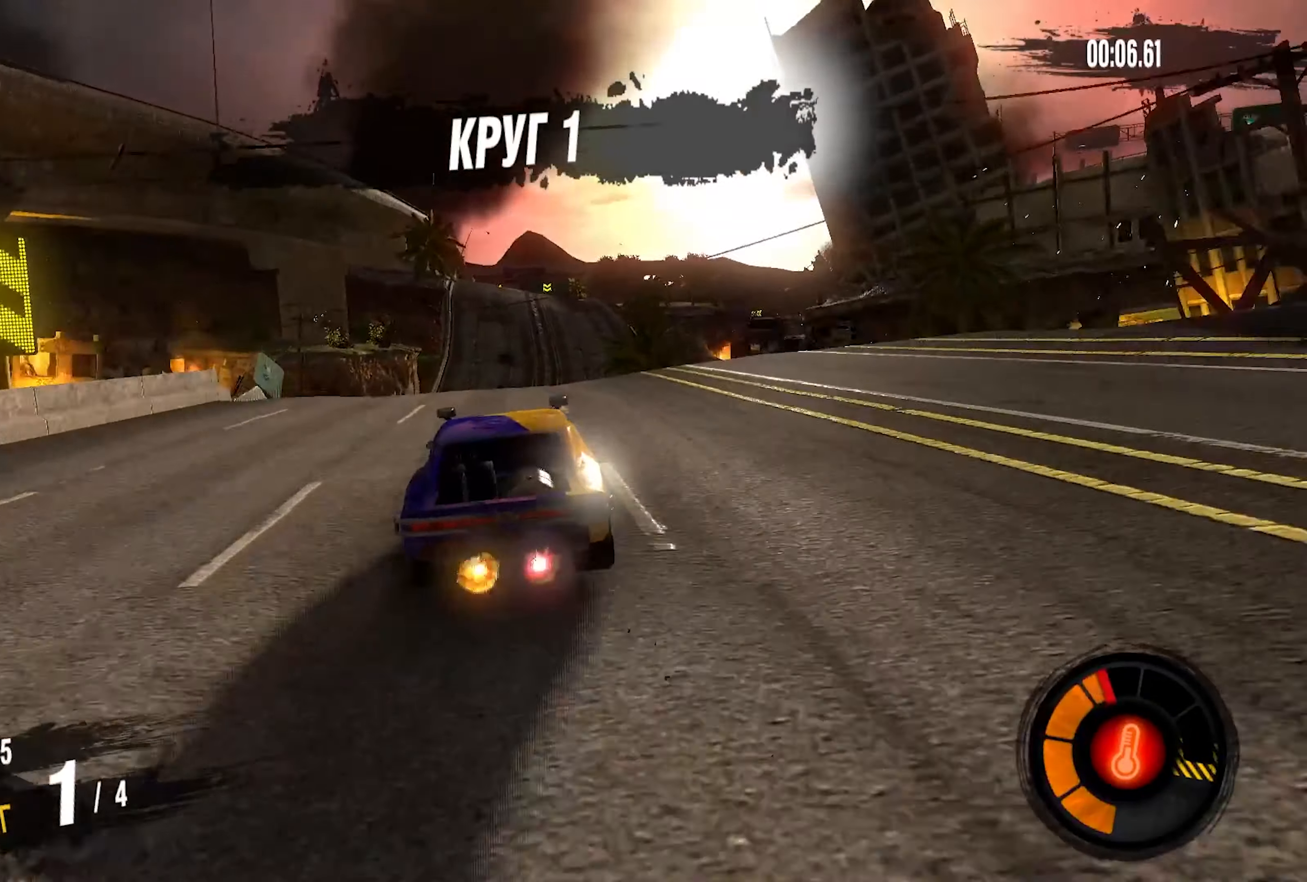
{"buttons": [], "left_stick": "left", "right_stick": "center", "events": [[134, "left_stick", "center"], [350, "R2", "up"], [367, "left_stick", "left"]]}
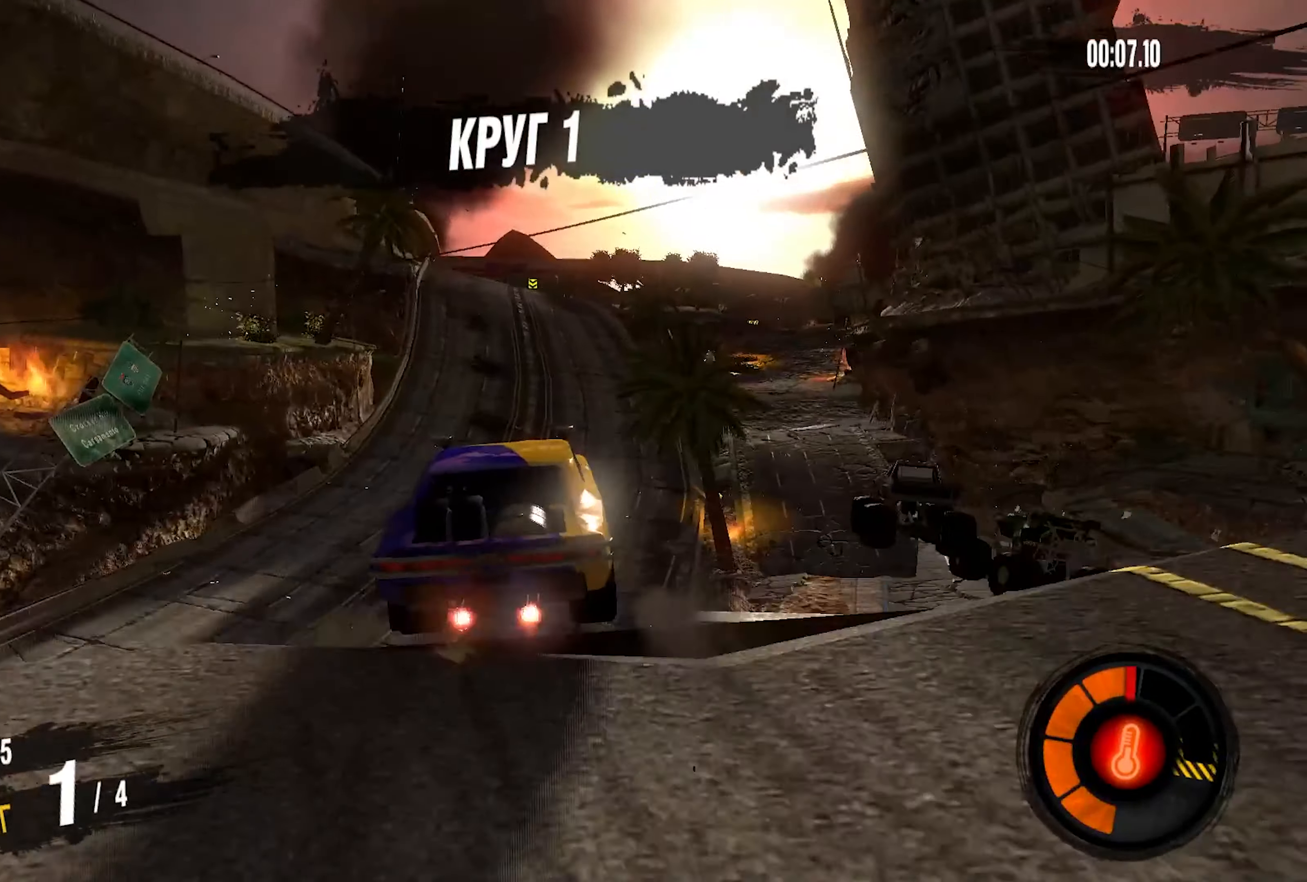
{"buttons": [], "left_stick": "down-left", "right_stick": "center", "events": [[17, "left_stick", "center"], [417, "left_stick", "down-left"]]}
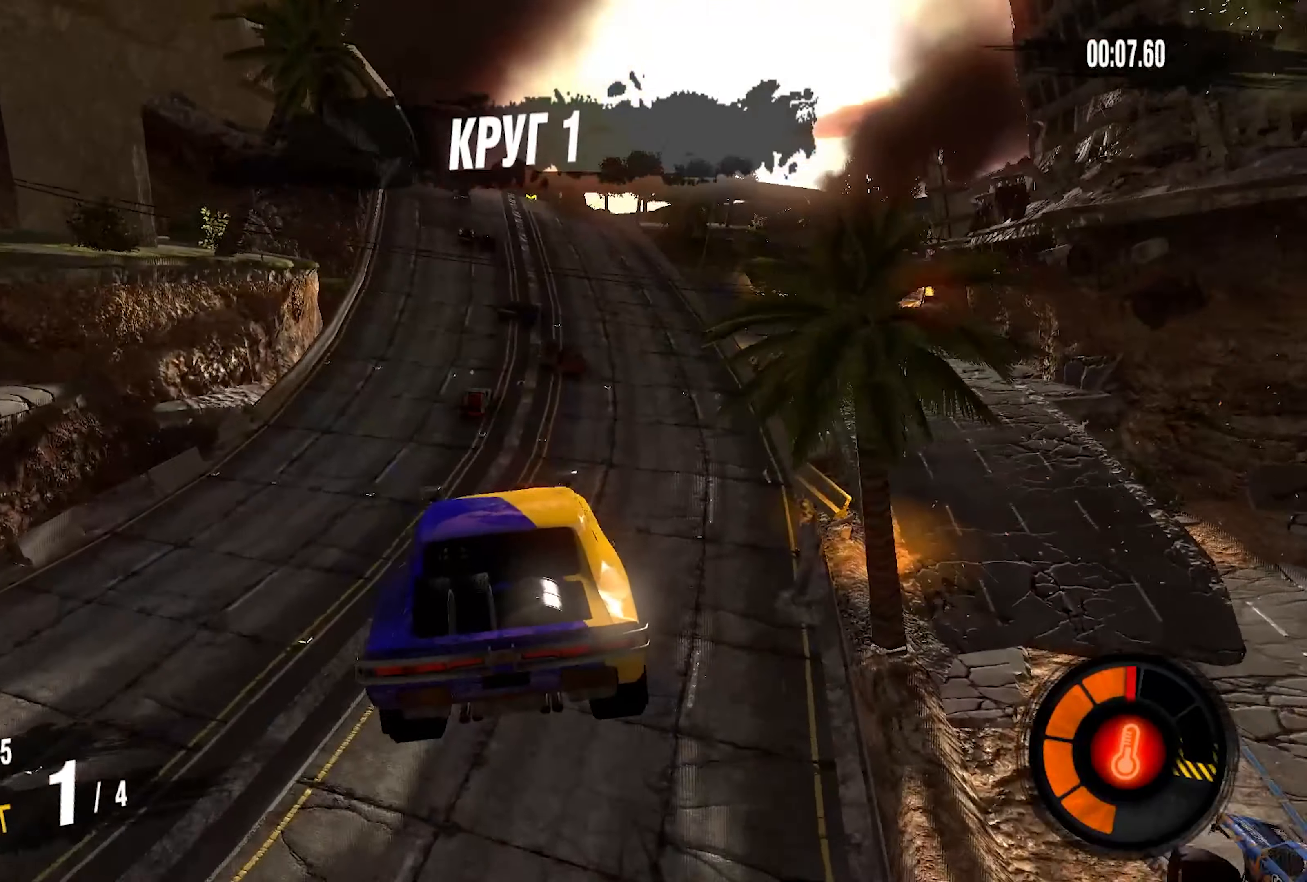
{"buttons": [], "left_stick": "left", "right_stick": "center", "events": [[84, "left_stick", "center"], [400, "left_stick", "left"]]}
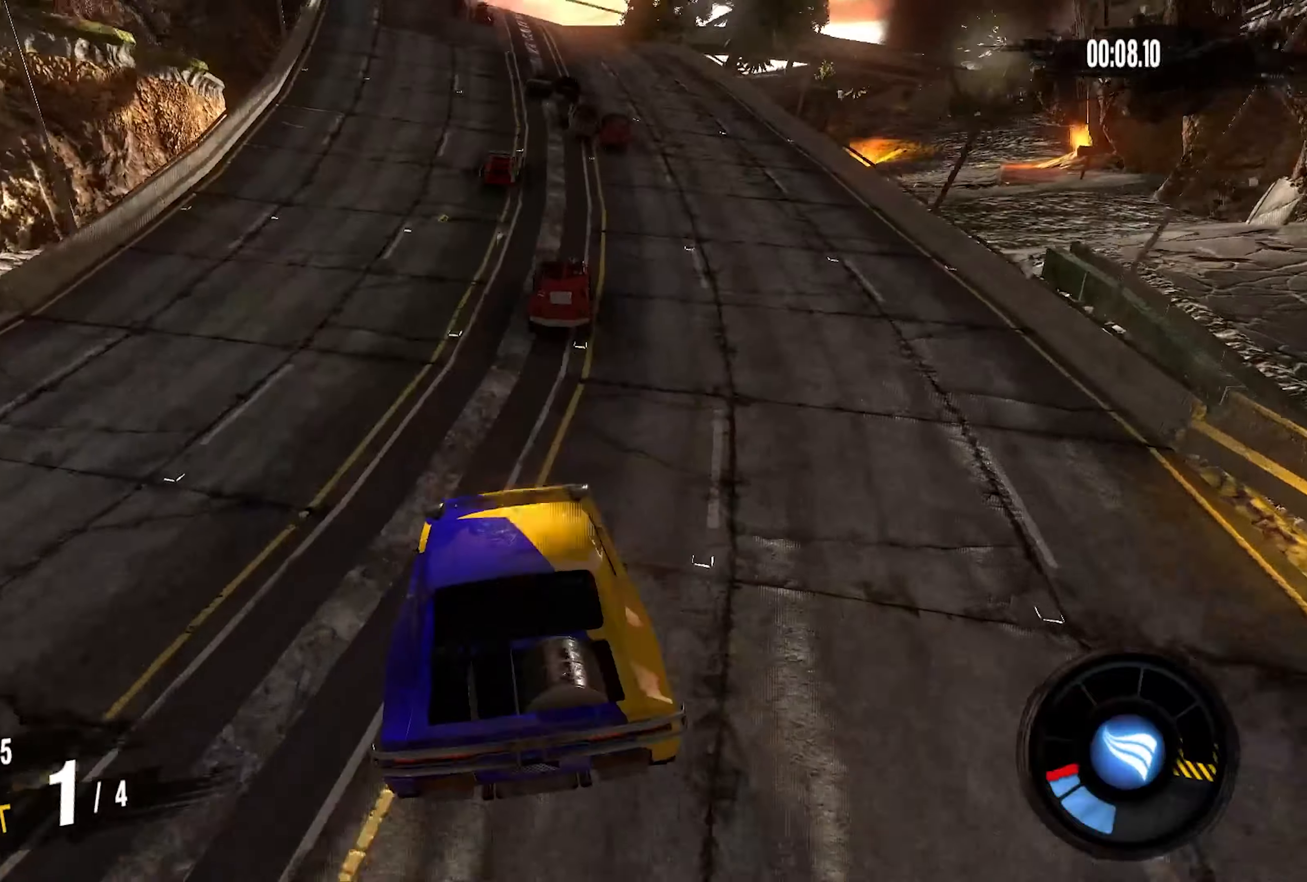
{"buttons": ["R2"], "left_stick": "center", "right_stick": "center", "events": [[83, "R2", "down"], [116, "left_stick", "center"]]}
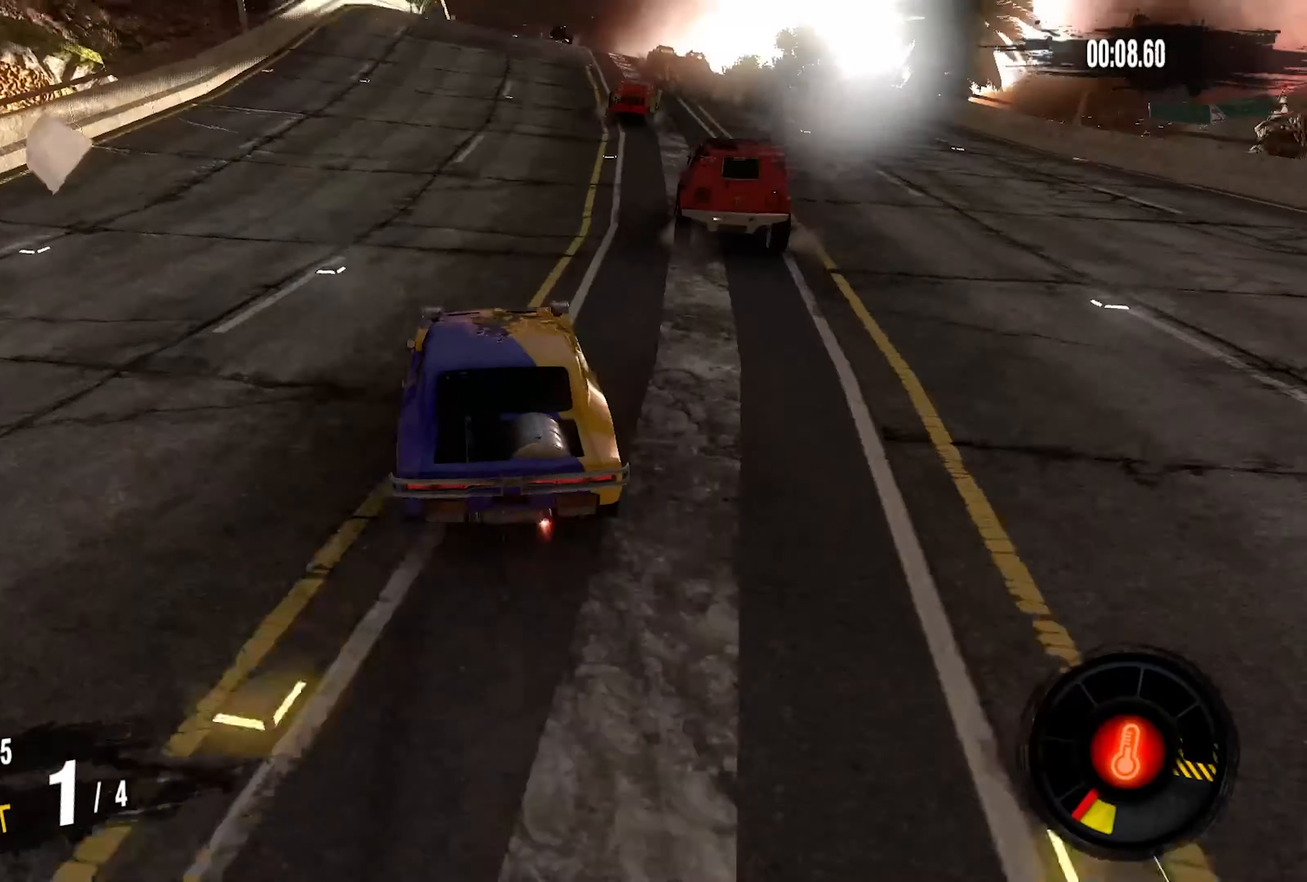
{"buttons": ["R2"], "left_stick": "up-right", "right_stick": "center", "events": [[400, "left_stick", "up-right"]]}
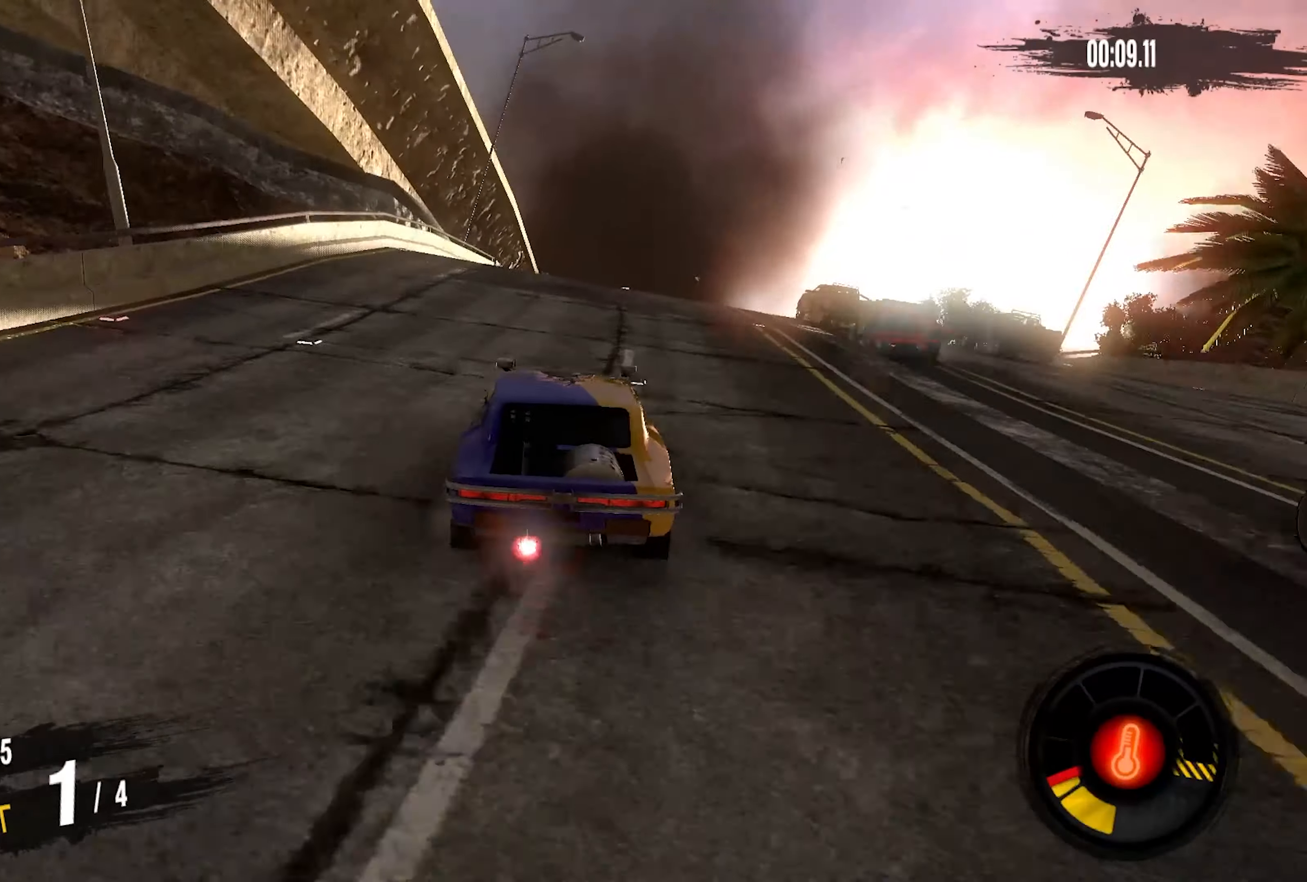
{"buttons": ["R2"], "left_stick": "up-right", "right_stick": "center", "events": [[83, "left_stick", "center"], [150, "left_stick", "up-right"]]}